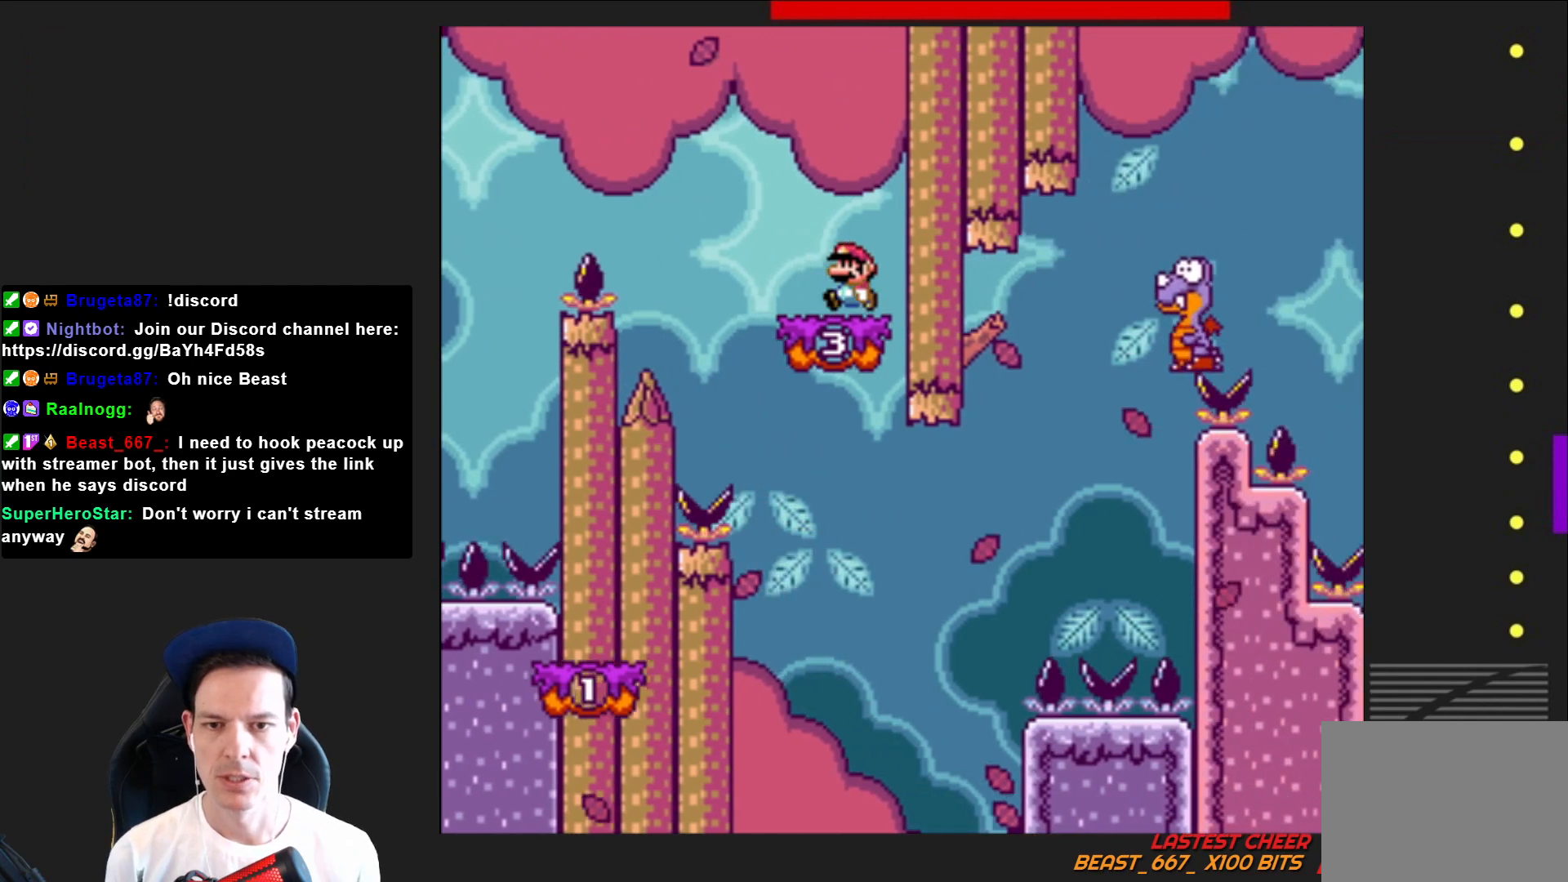
Gameplay with a controller (PlayStation layout); each line is a JSON object with the inputs held at the frame after it. "events" lists button and stick changes between this image and that frame as [ms after this image, input, new state], when the widget could be followed in between. Not read: L3 R3 left_stick.
{"buttons": ["SQUARE"], "right_stick": "center", "events": [[33, "CROSS", "down"], [66, "DPAD_LEFT", "up"], [233, "CROSS", "up"], [367, "DPAD_RIGHT", "down"], [467, "DPAD_RIGHT", "up"]]}
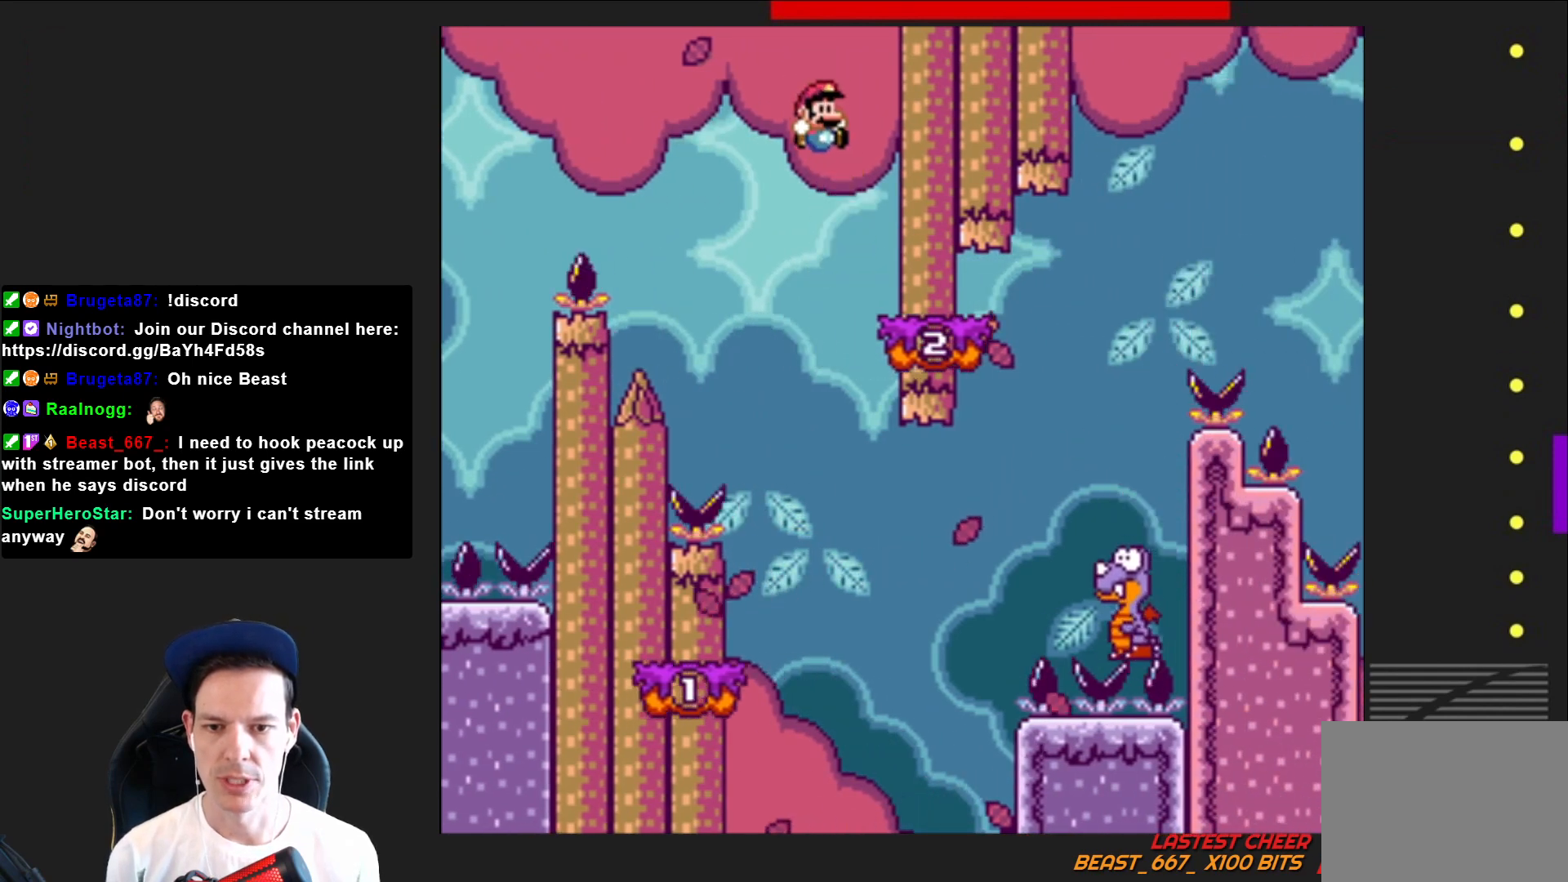
{"buttons": ["SQUARE", "DPAD_RIGHT"], "right_stick": "center", "events": [[167, "DPAD_LEFT", "down"], [267, "DPAD_LEFT", "up"], [434, "DPAD_RIGHT", "down"]]}
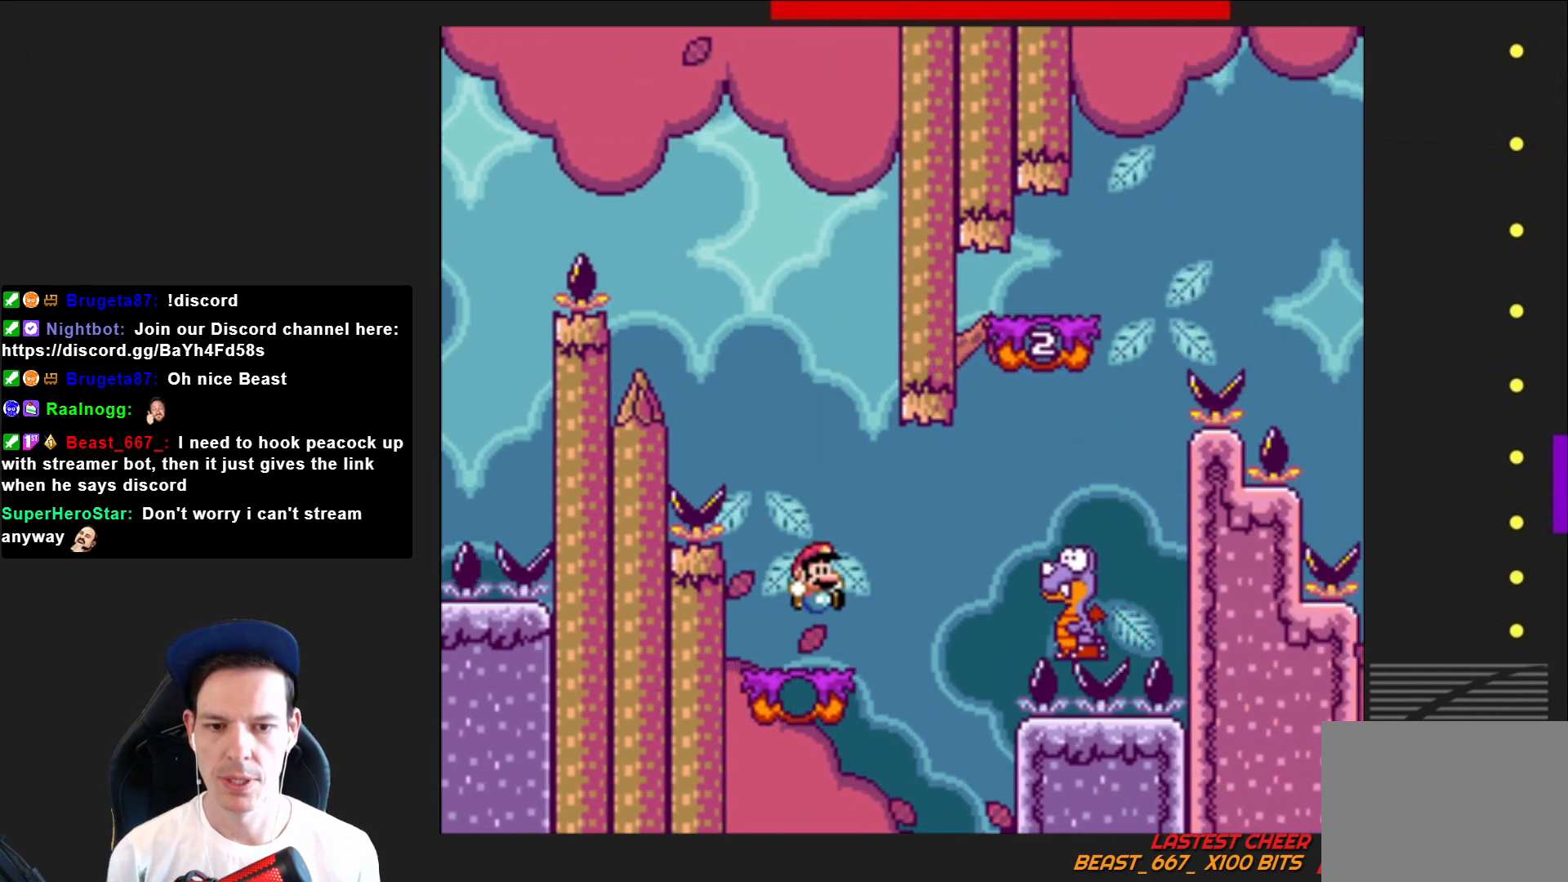
{"buttons": ["CROSS", "SQUARE"], "right_stick": "center", "events": [[100, "CROSS", "down"], [233, "CROSS", "up"], [267, "DPAD_RIGHT", "up"], [500, "CROSS", "down"]]}
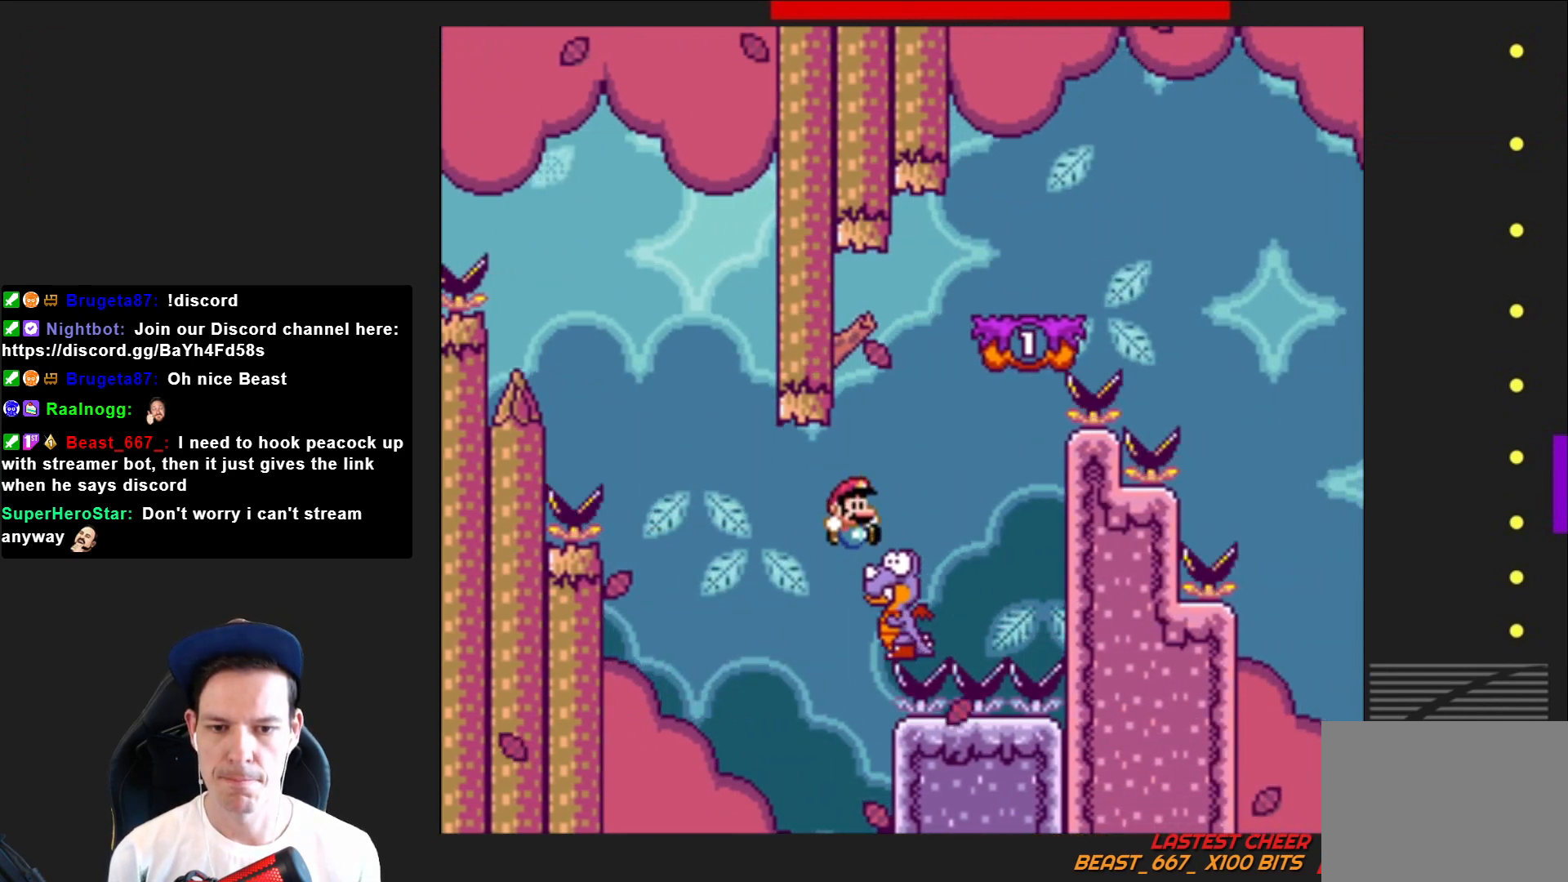
{"buttons": ["CROSS", "SQUARE"], "right_stick": "center", "events": [[167, "DPAD_RIGHT", "down"], [167, "DPAD_UP", "down"], [200, "DPAD_UP", "up"], [501, "DPAD_RIGHT", "up"]]}
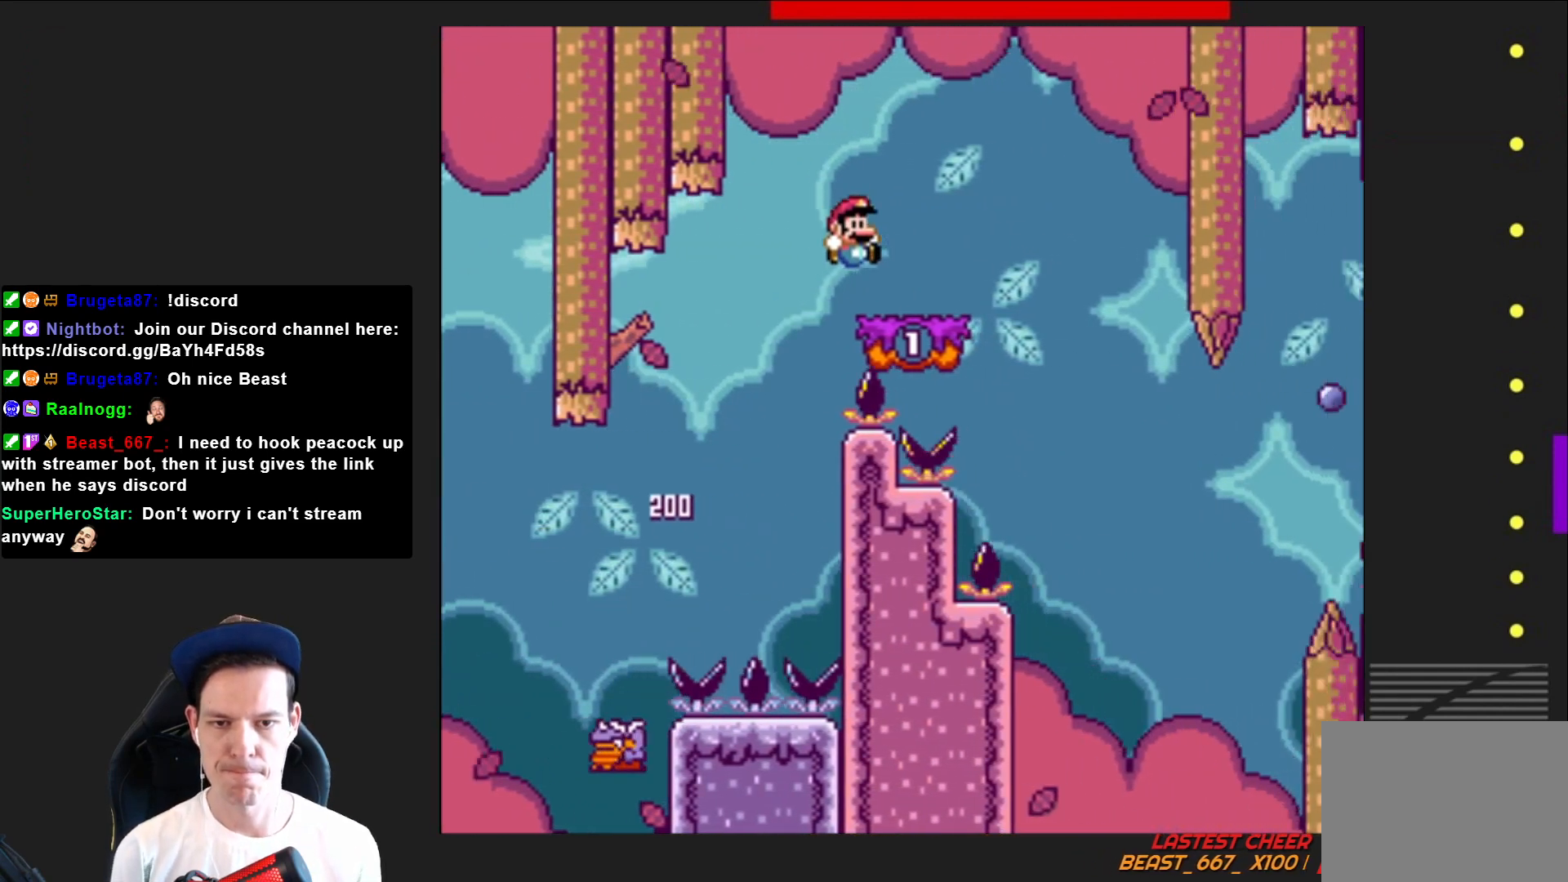
{"buttons": ["SQUARE"], "right_stick": "center", "events": [[66, "CROSS", "up"], [167, "DPAD_LEFT", "down"], [267, "DPAD_LEFT", "up"]]}
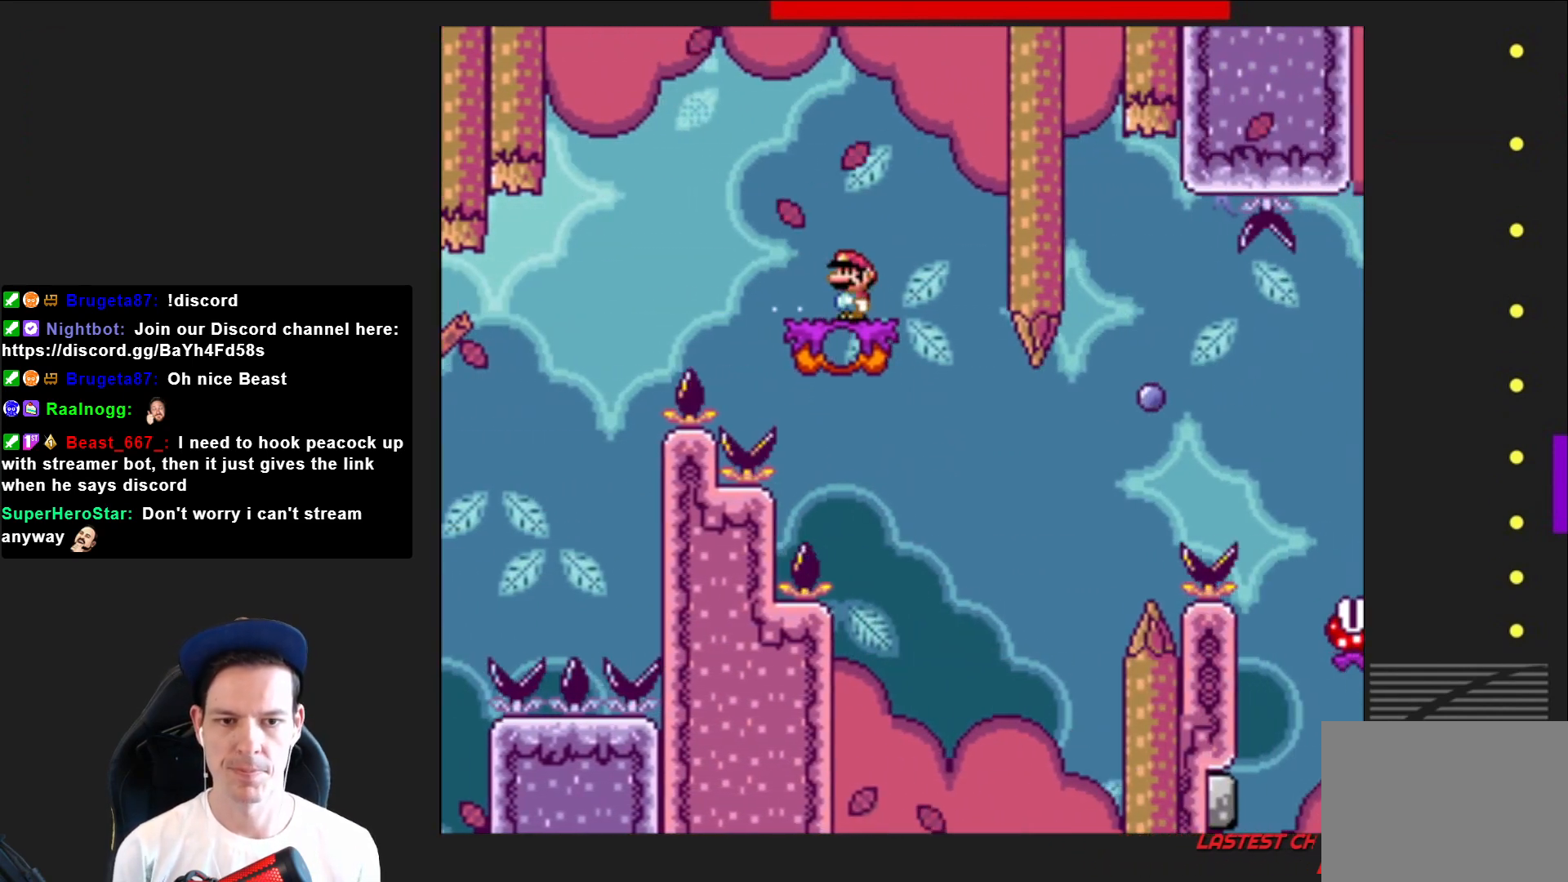
{"buttons": ["SQUARE", "R2", "DPAD_RIGHT"], "right_stick": "center", "events": [[200, "DPAD_RIGHT", "down"], [467, "R2", "down"]]}
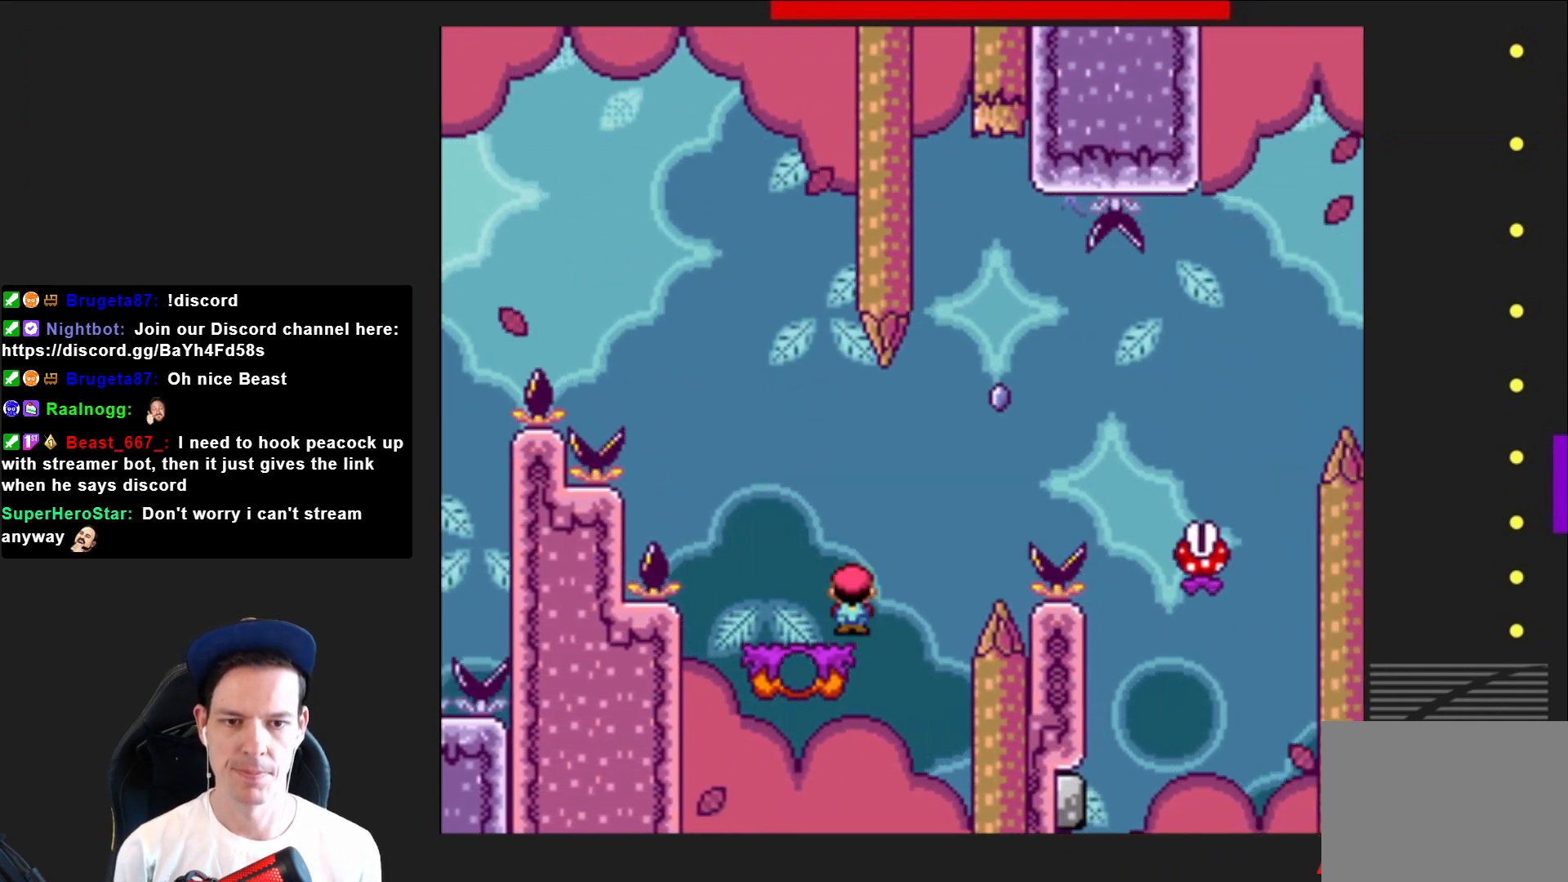
{"buttons": ["SQUARE", "R2", "DPAD_RIGHT"], "right_stick": "center", "events": []}
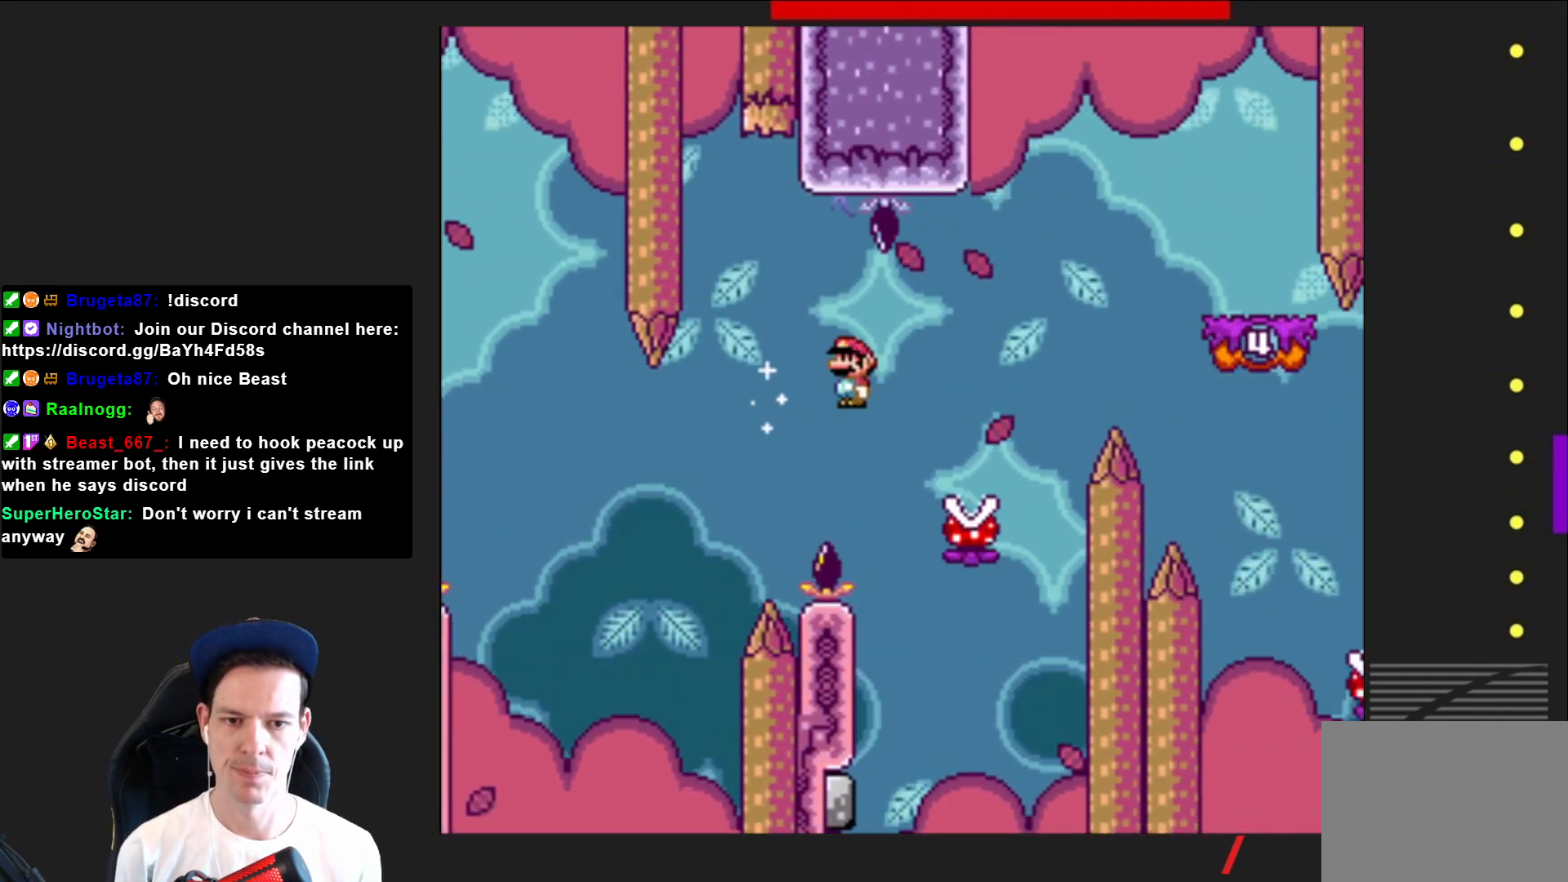
{"buttons": ["SQUARE", "R2"], "right_stick": "center", "events": [[501, "DPAD_RIGHT", "up"]]}
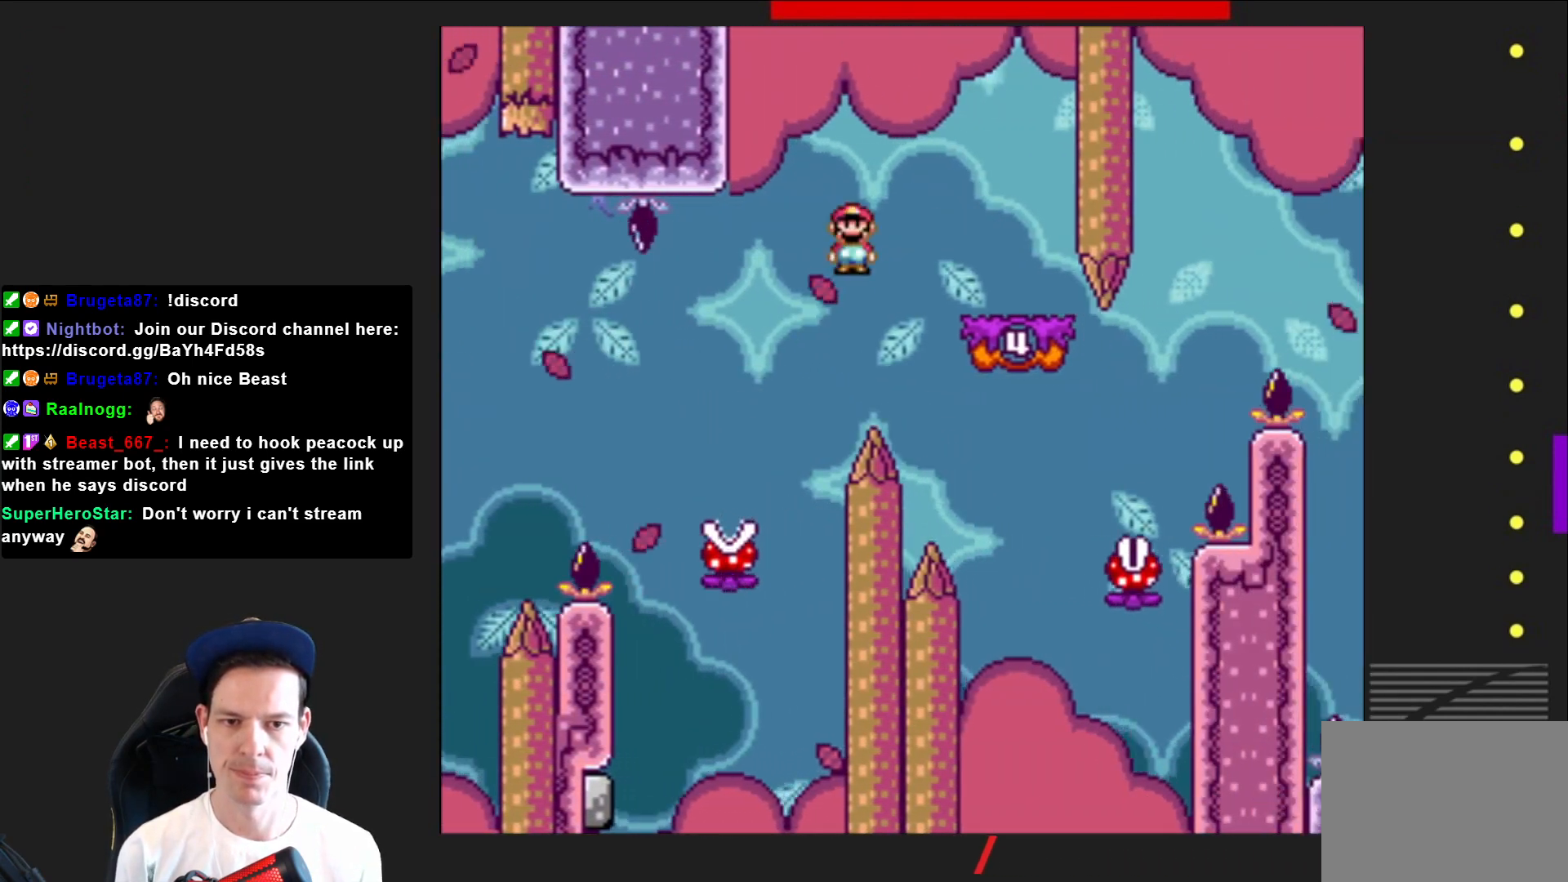
{"buttons": ["SQUARE", "DPAD_LEFT"], "right_stick": "center", "events": [[167, "R2", "up"], [200, "DPAD_LEFT", "down"], [333, "DPAD_LEFT", "up"], [467, "DPAD_LEFT", "down"]]}
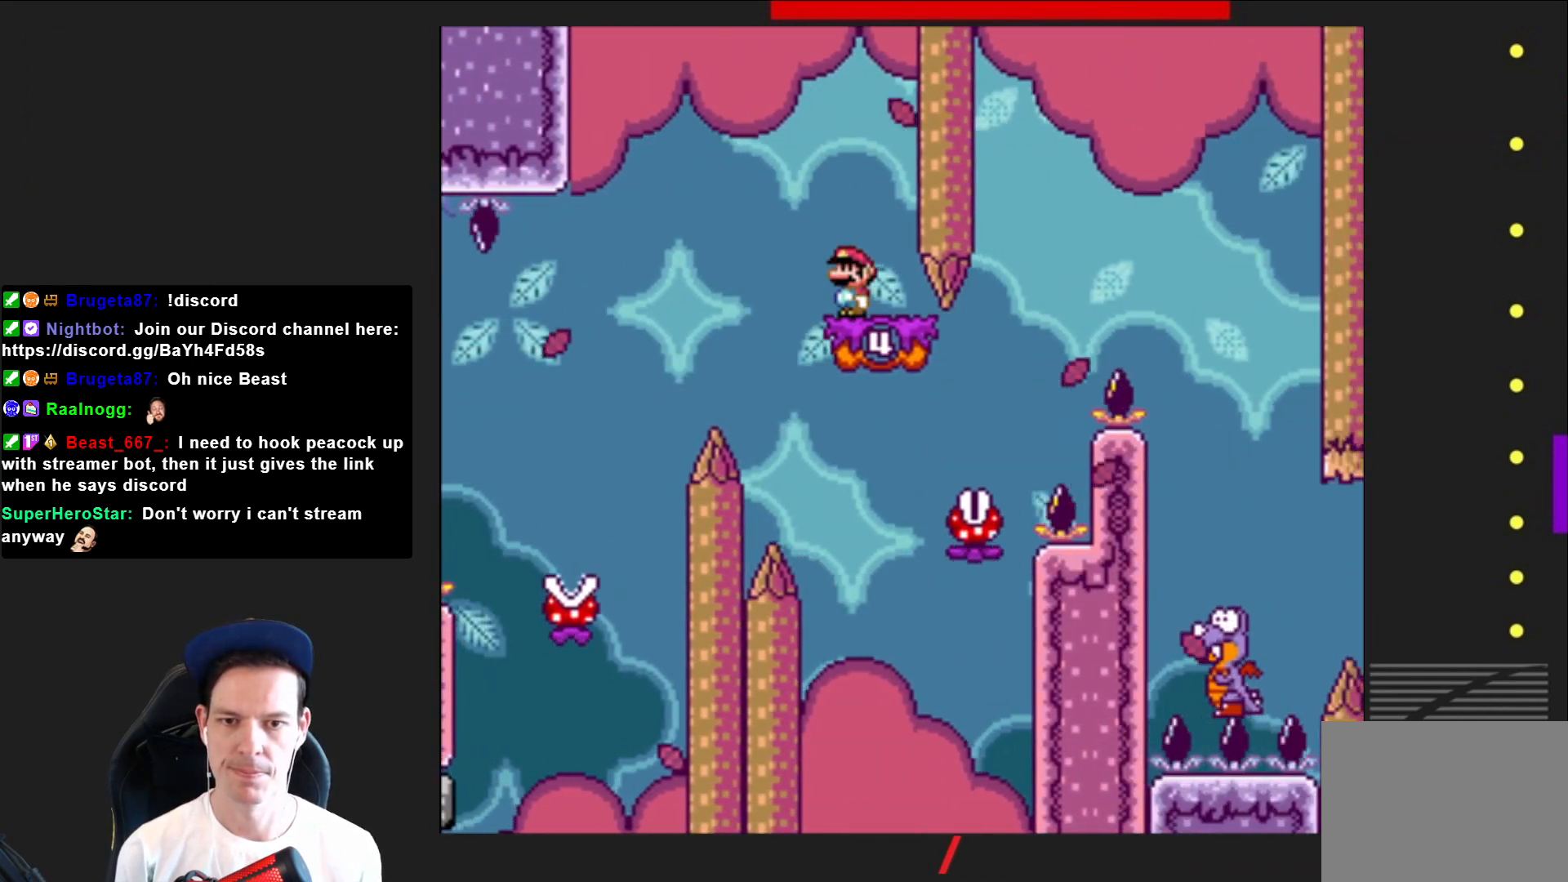
{"buttons": ["SQUARE", "R2"], "right_stick": "center", "events": [[67, "R2", "down"], [167, "DPAD_LEFT", "up"], [200, "R2", "up"], [334, "DPAD_RIGHT", "down"], [467, "DPAD_RIGHT", "up"], [501, "R2", "down"]]}
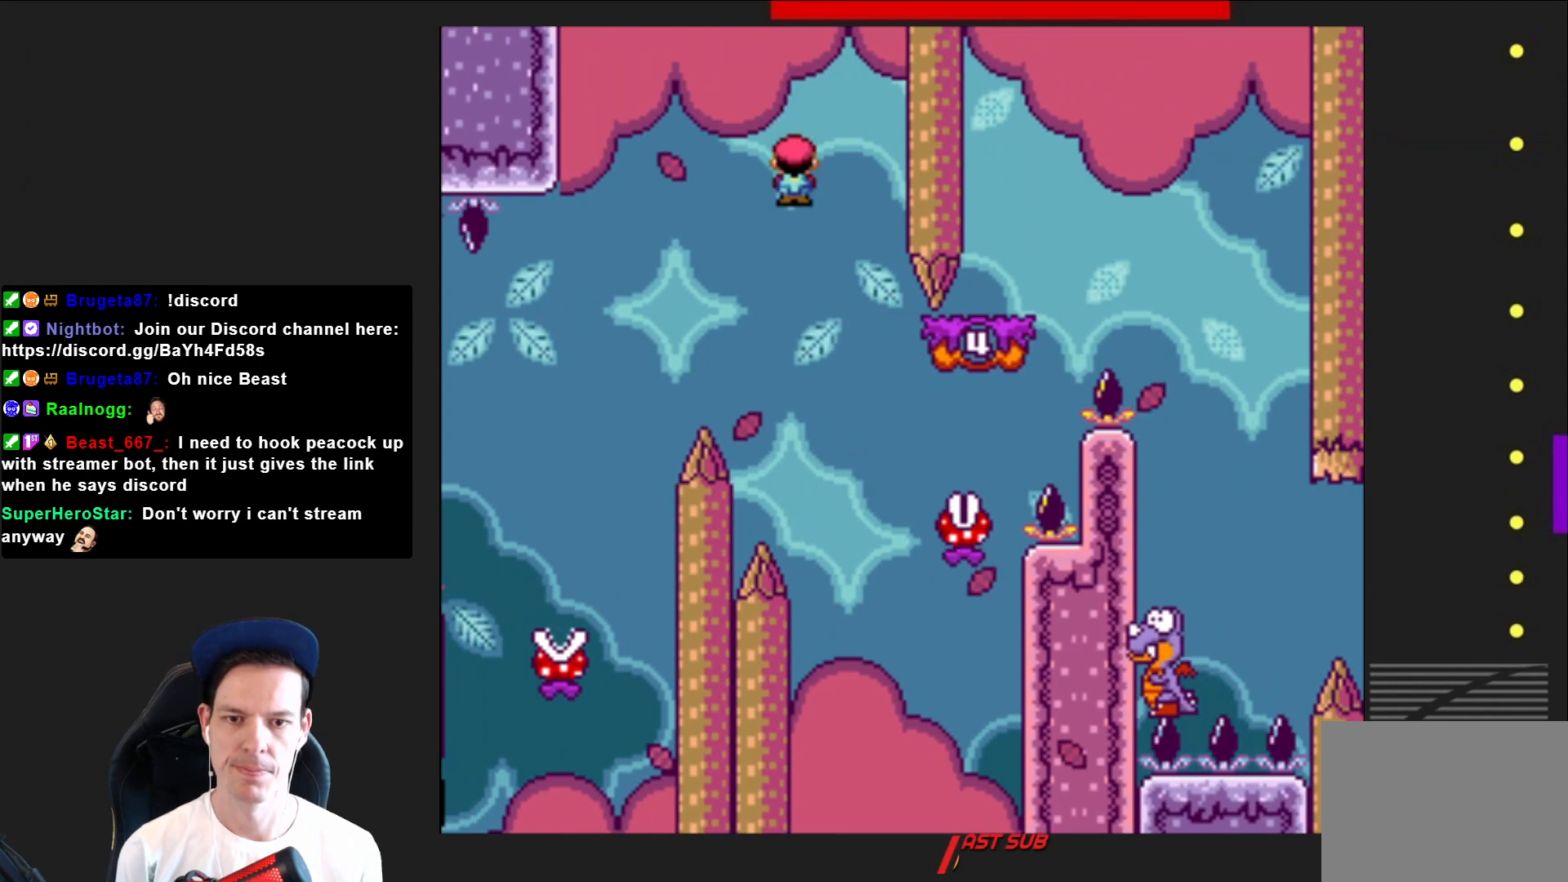
{"buttons": ["SQUARE", "R2", "DPAD_RIGHT"], "right_stick": "center", "events": [[33, "DPAD_RIGHT", "down"]]}
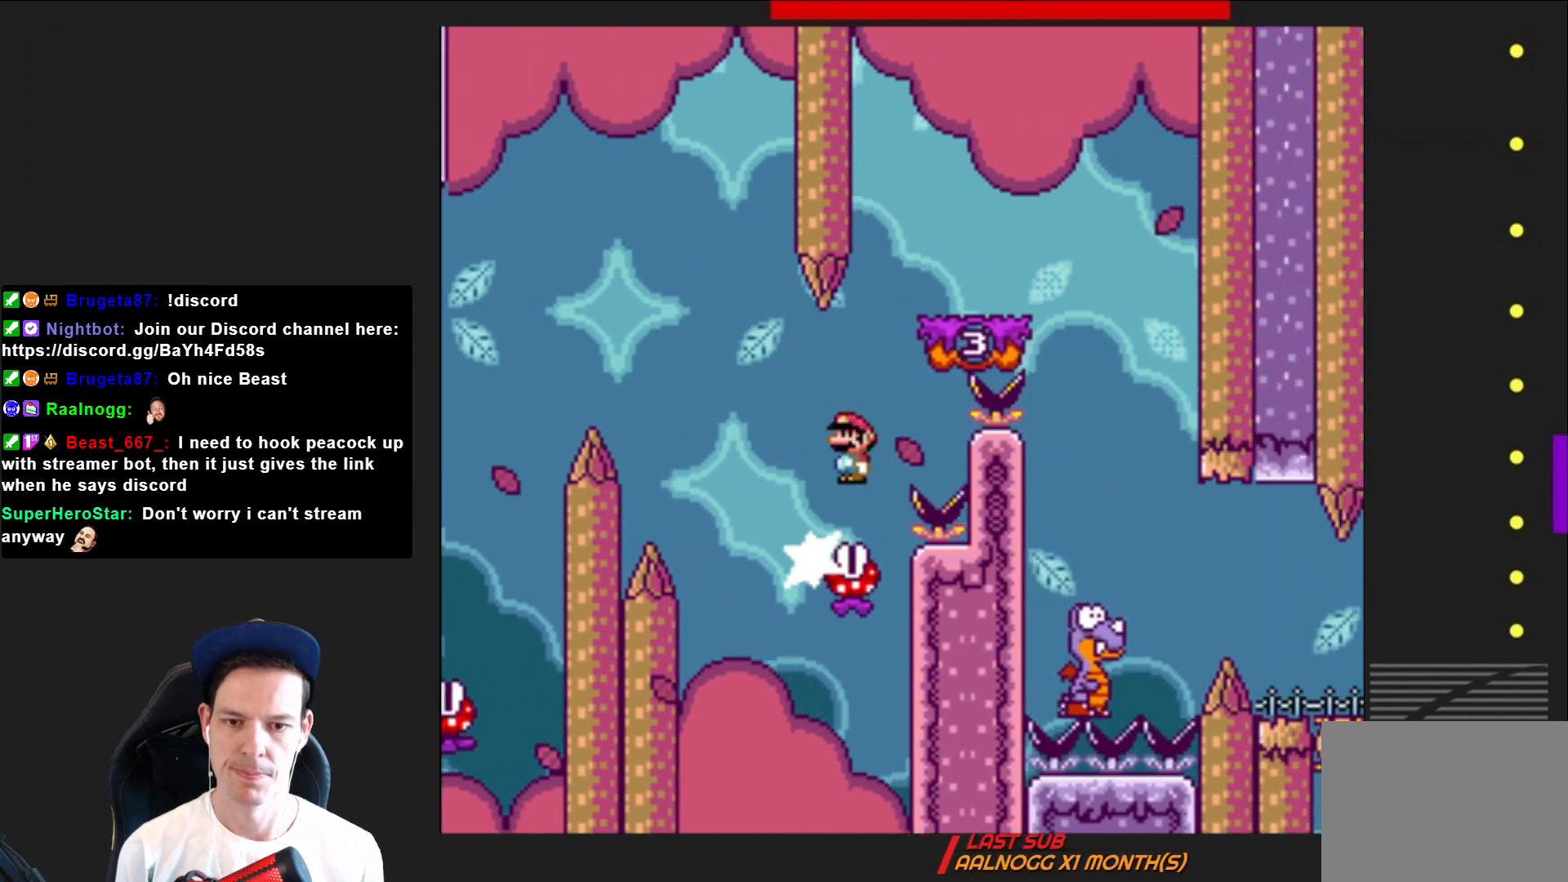
{"buttons": ["SQUARE", "DPAD_LEFT"], "right_stick": "center", "events": [[300, "DPAD_RIGHT", "up"], [401, "DPAD_LEFT", "down"], [501, "R2", "up"]]}
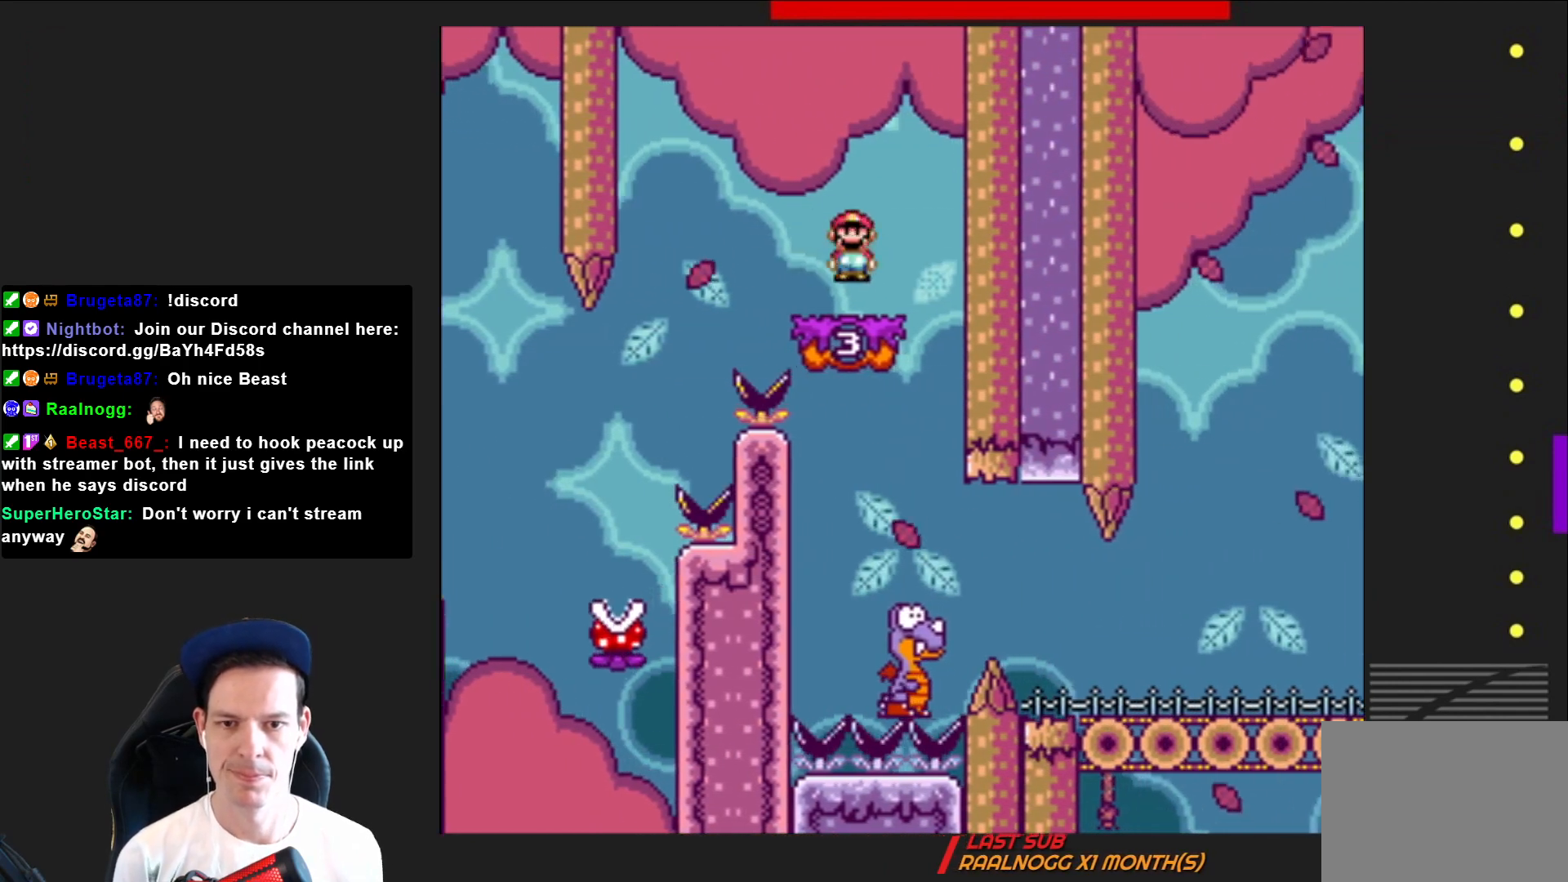
{"buttons": ["SQUARE"], "right_stick": "center", "events": [[66, "DPAD_LEFT", "up"], [200, "DPAD_LEFT", "down"], [200, "R2", "down"], [333, "DPAD_LEFT", "up"], [333, "R2", "up"]]}
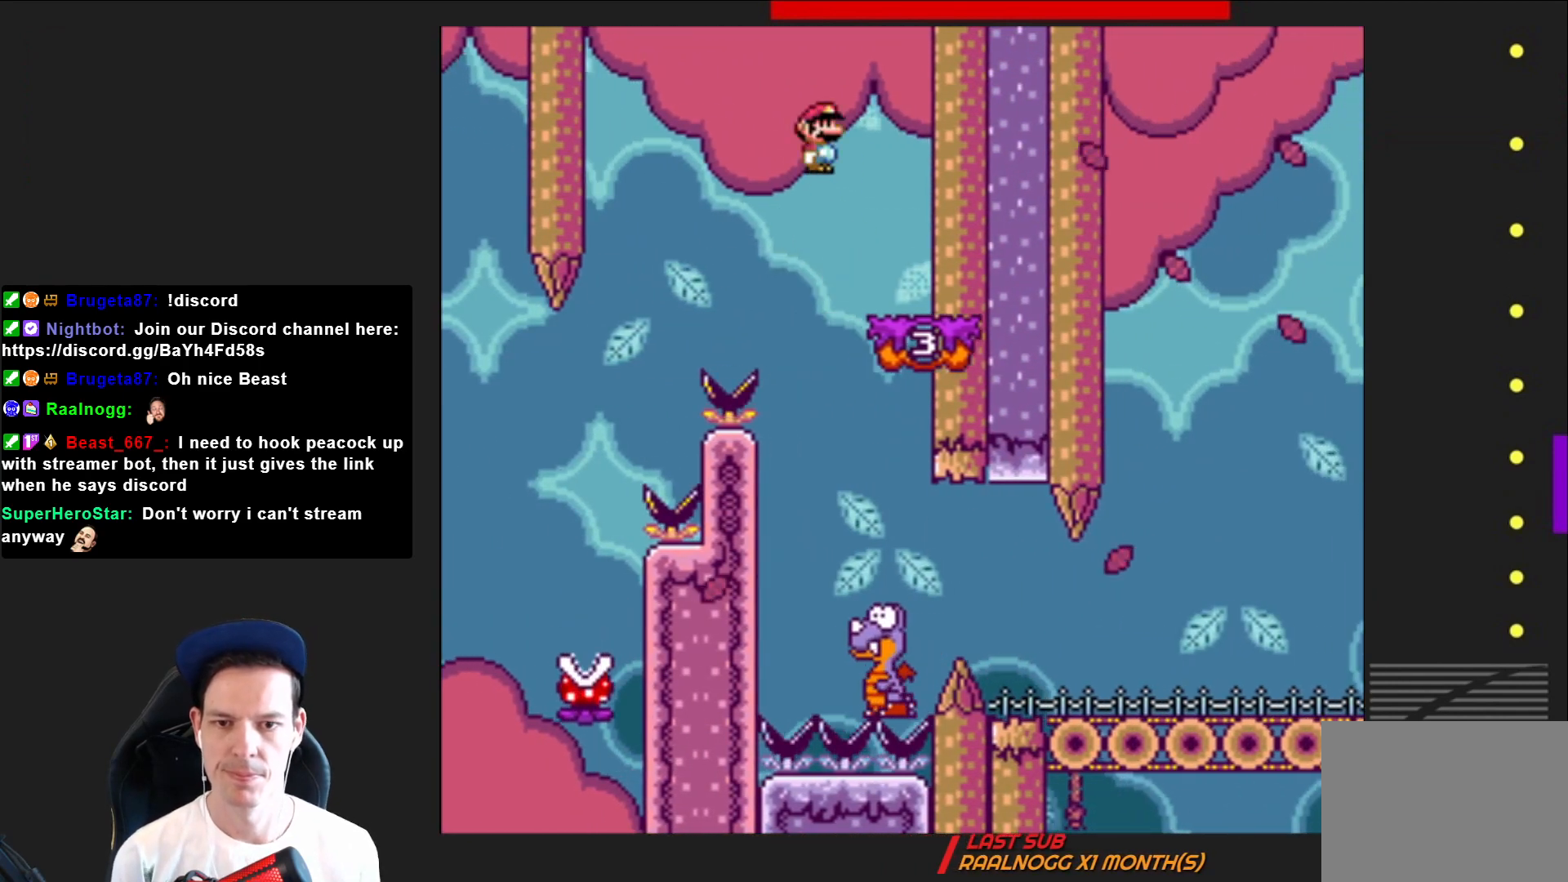
{"buttons": ["SQUARE", "DPAD_RIGHT"], "right_stick": "center", "events": [[200, "DPAD_RIGHT", "down"], [367, "DPAD_RIGHT", "up"], [434, "DPAD_RIGHT", "down"]]}
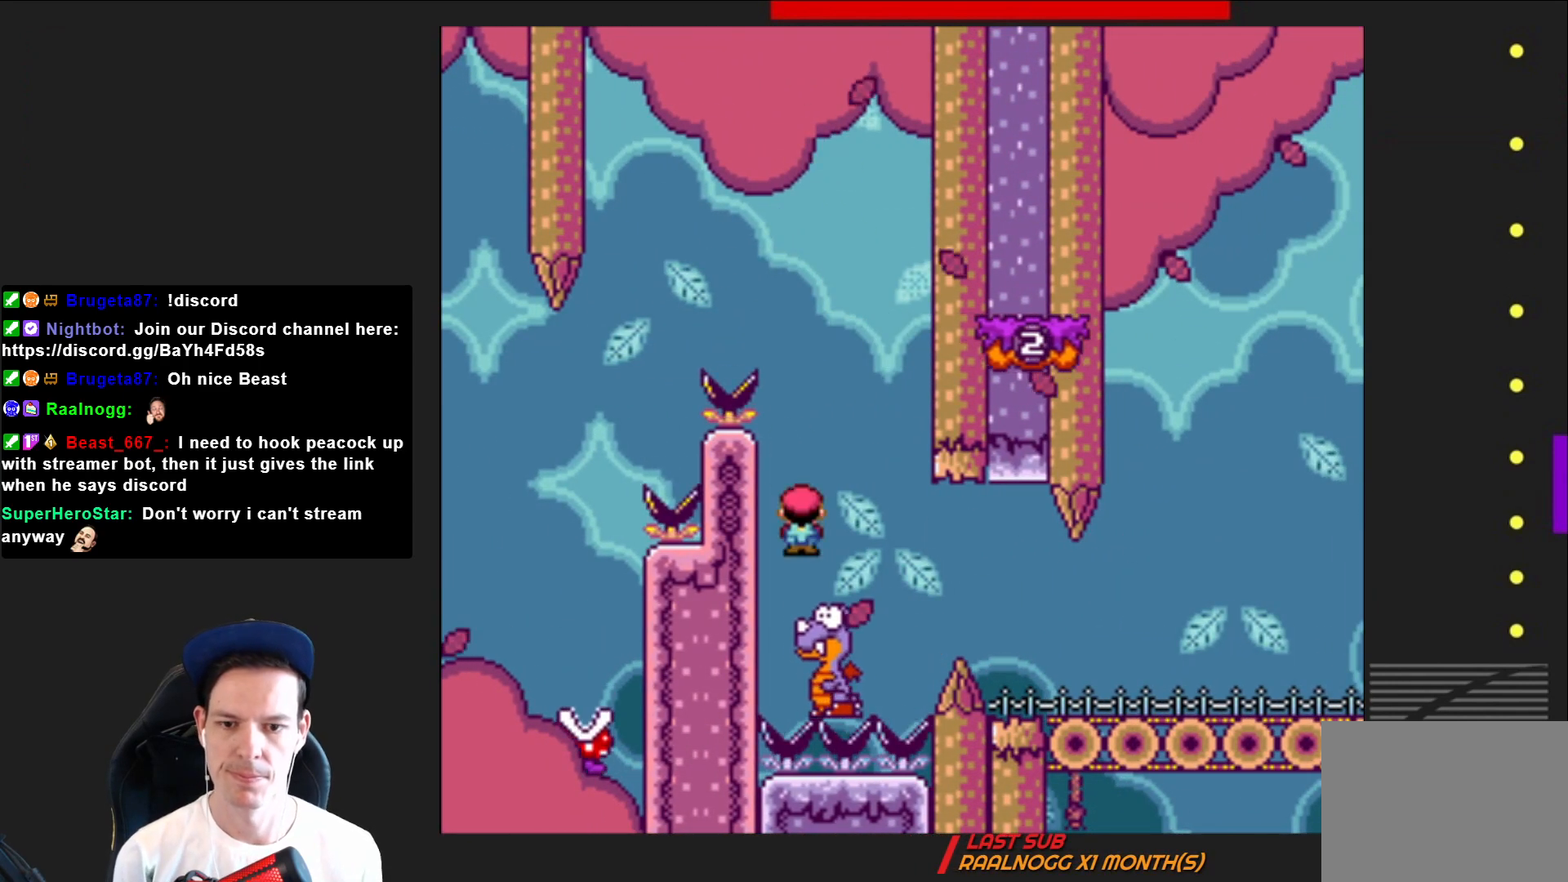
{"buttons": ["SQUARE", "R2", "DPAD_RIGHT"], "right_stick": "center", "events": [[33, "R2", "down"], [200, "R2", "up"], [467, "R2", "down"]]}
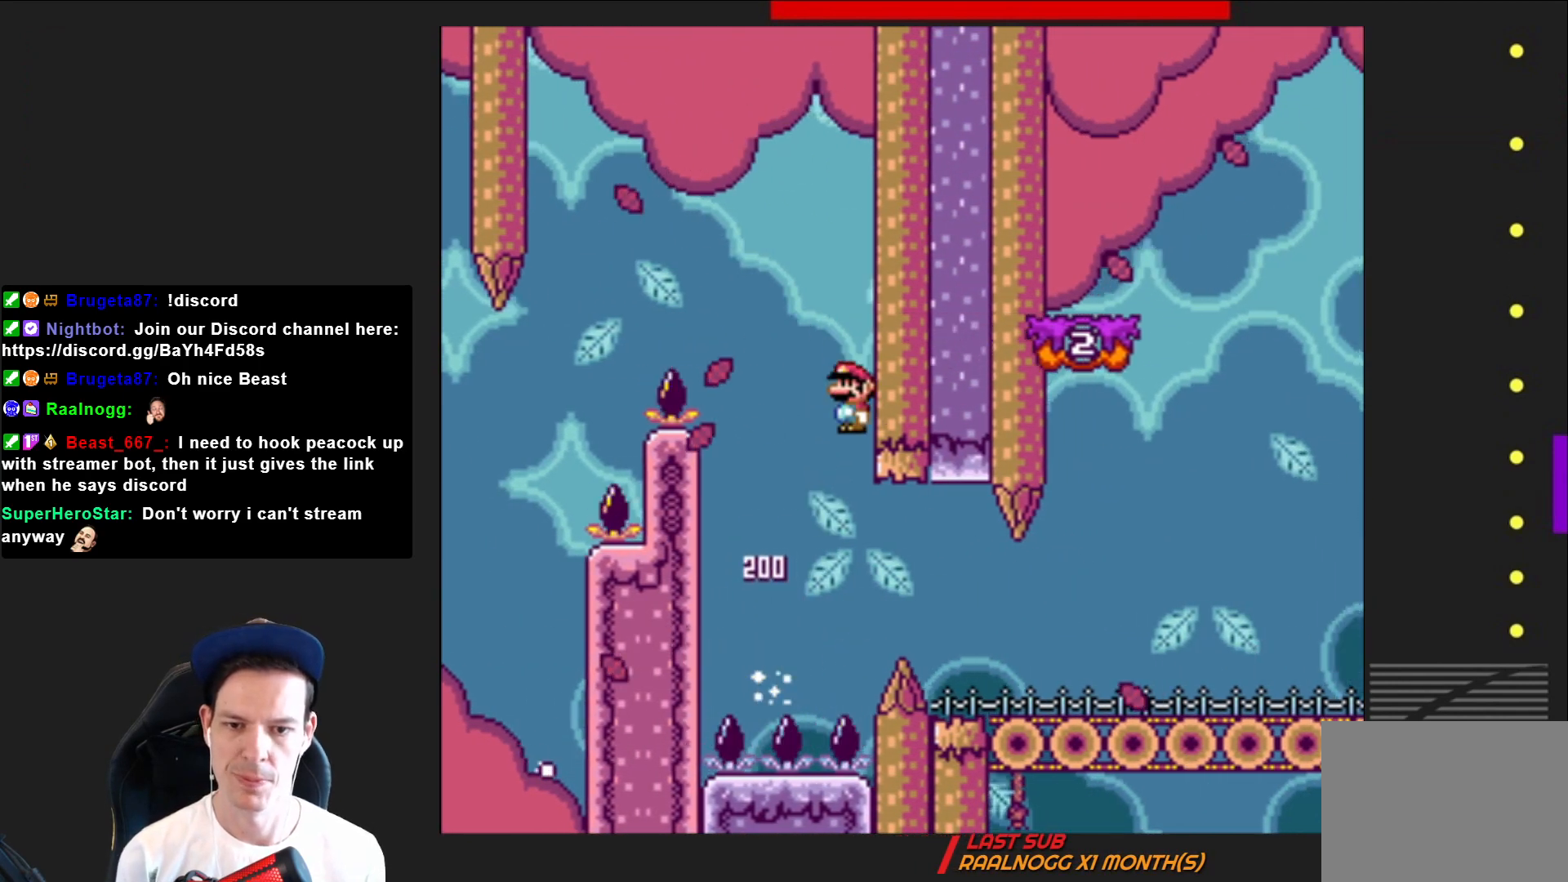
{"buttons": ["SQUARE", "R2", "DPAD_RIGHT"], "right_stick": "center", "events": []}
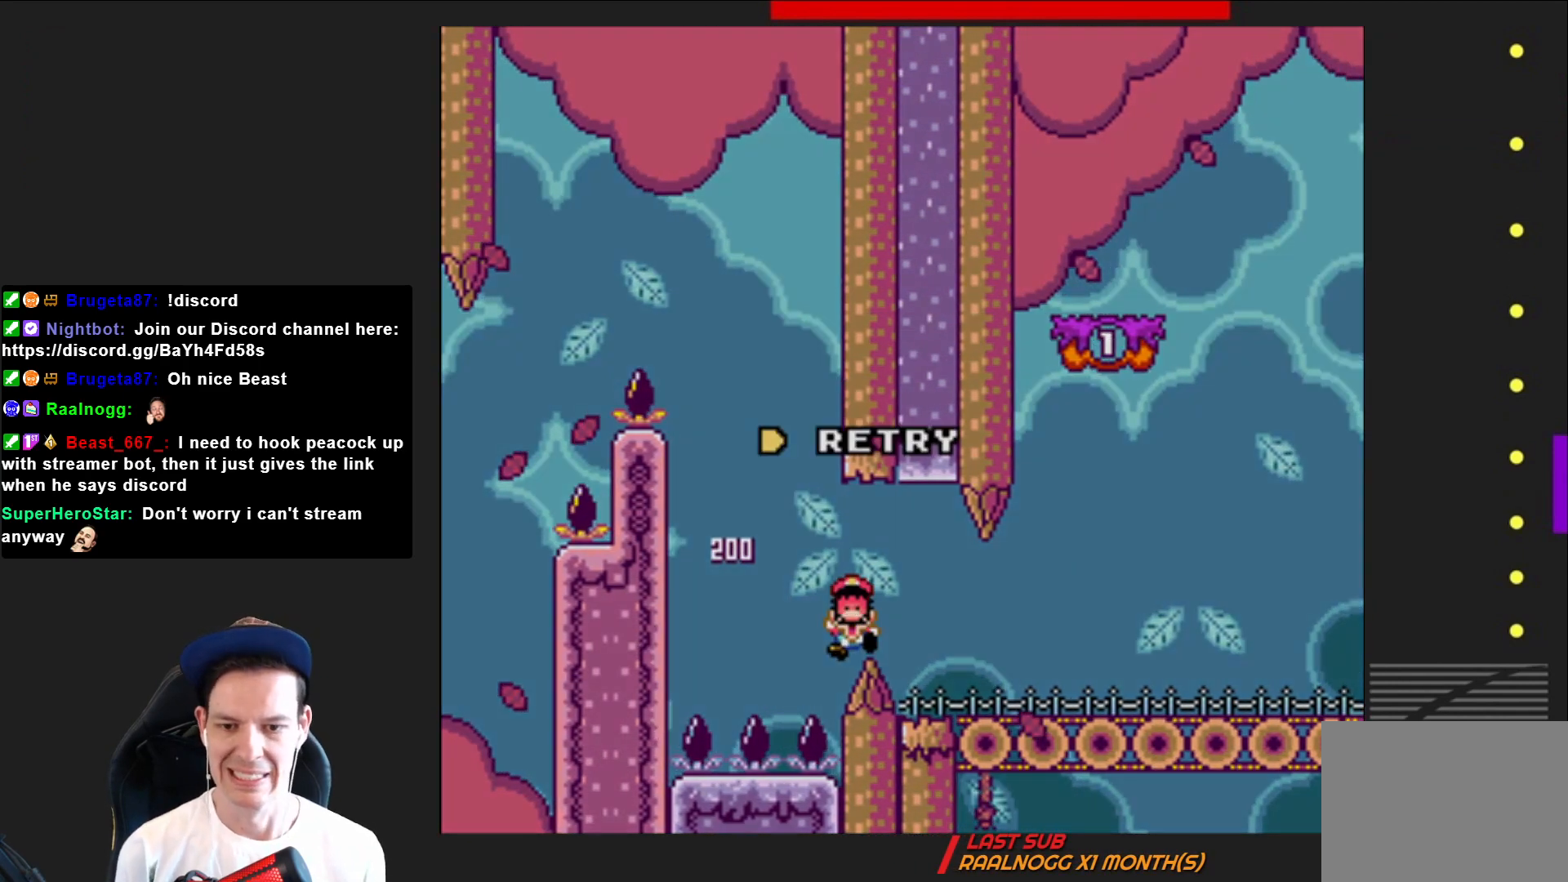
{"buttons": [], "right_stick": "center", "events": [[66, "R2", "up"], [133, "SQUARE", "up"], [167, "DPAD_RIGHT", "up"]]}
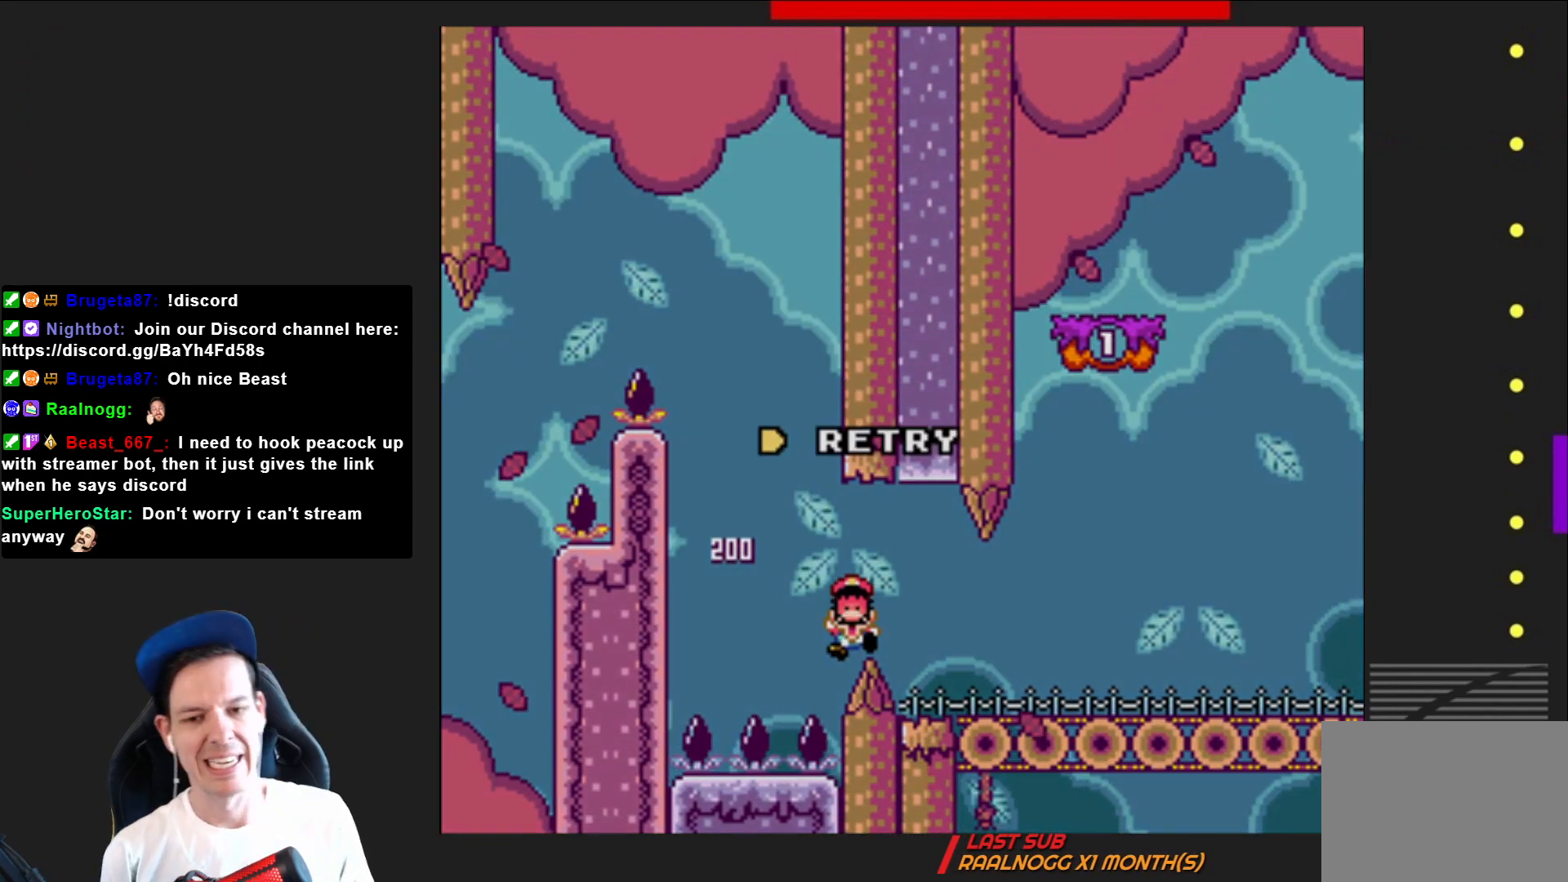
{"buttons": [], "right_stick": "center", "events": []}
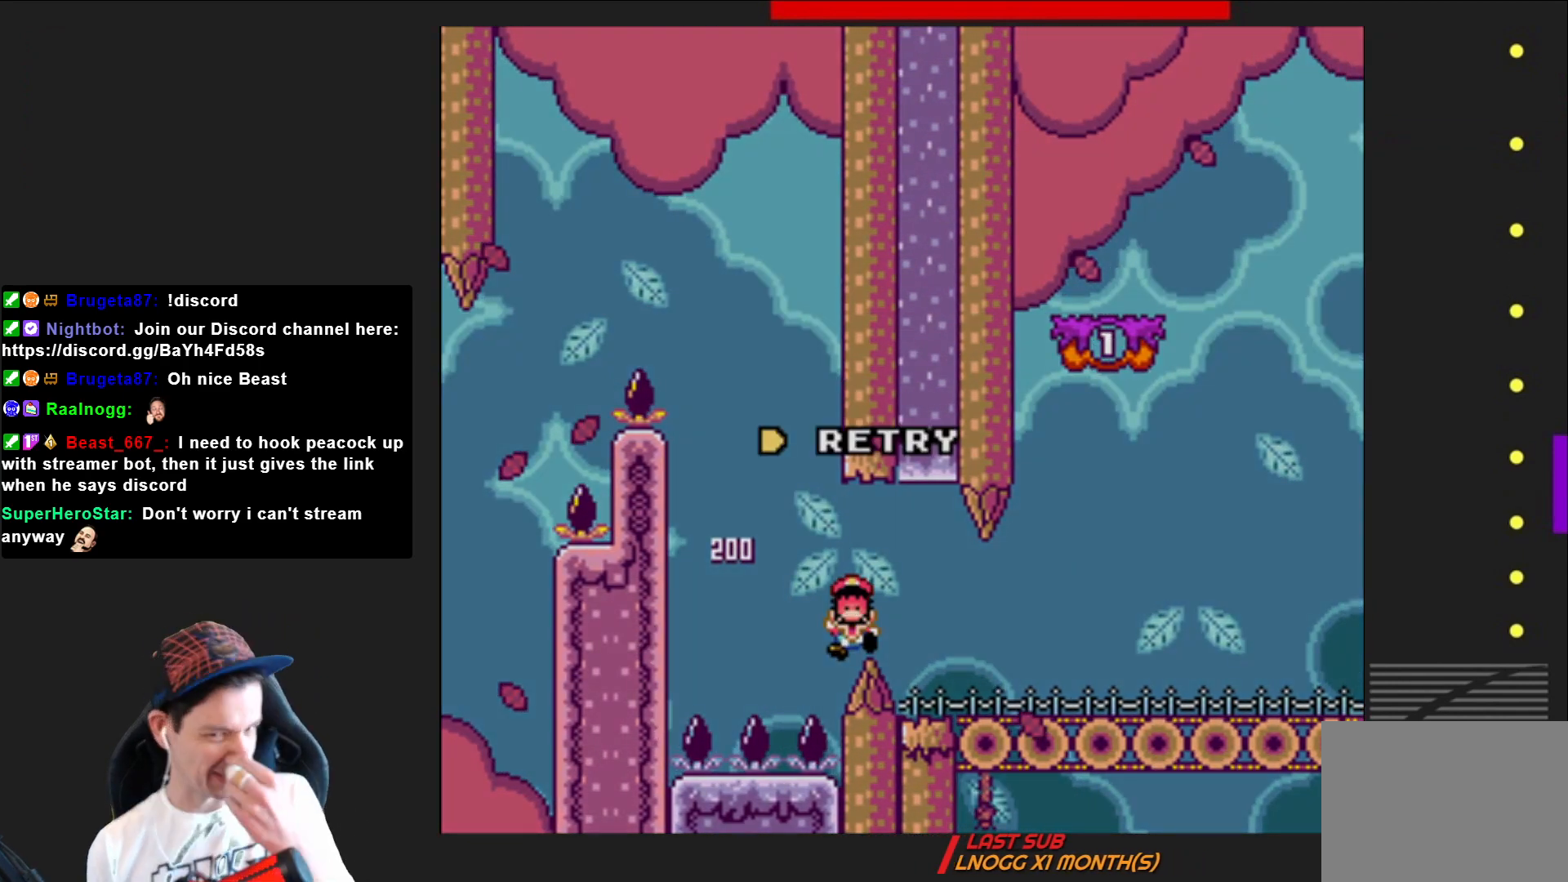
{"buttons": [], "right_stick": "center", "events": []}
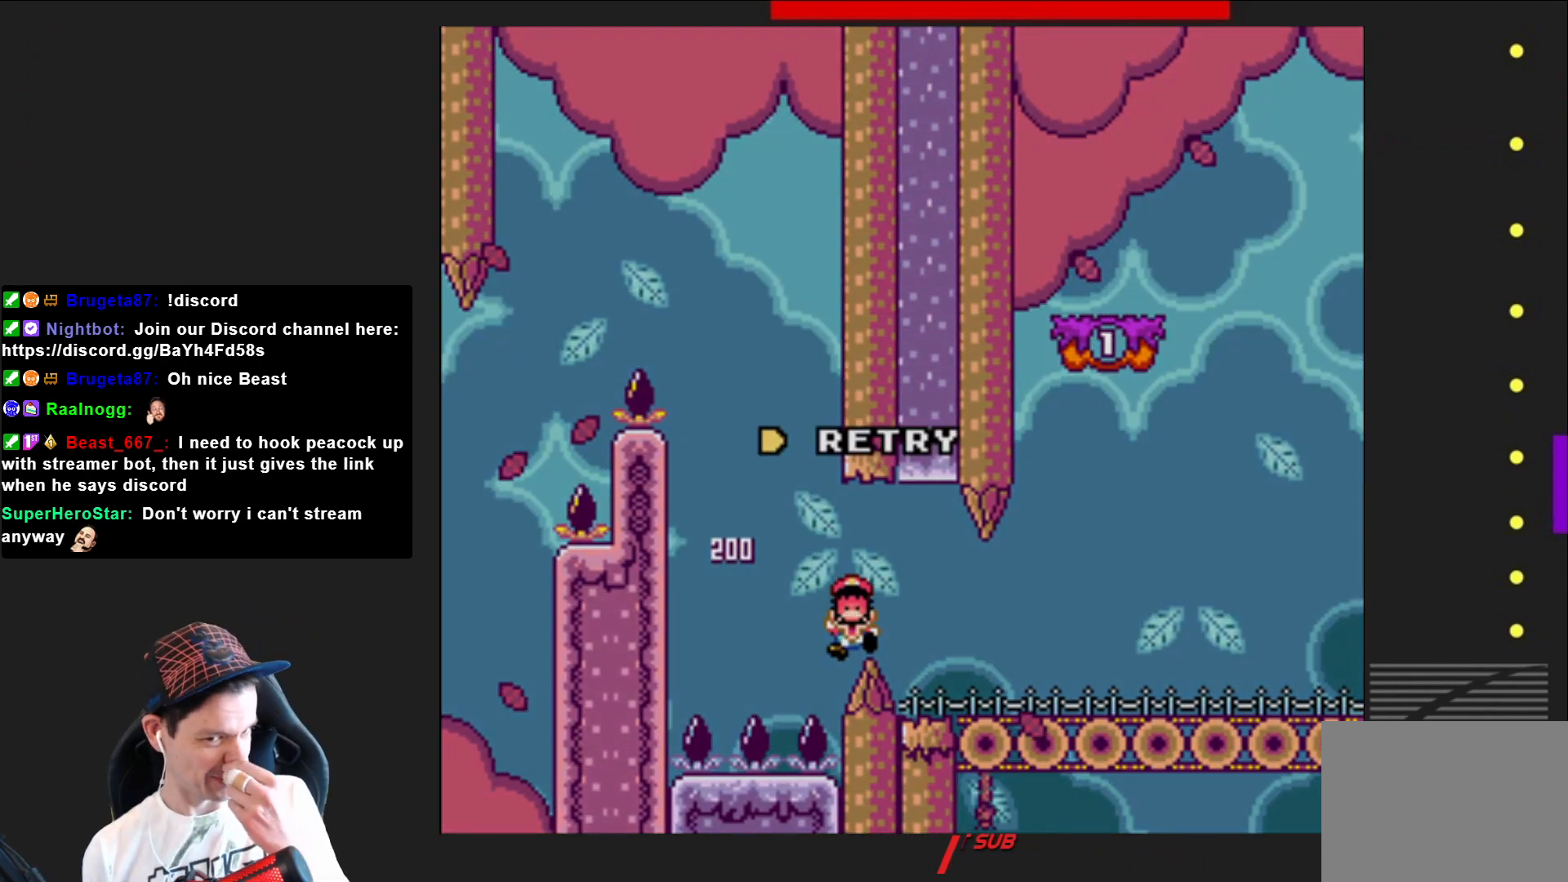
{"buttons": [], "right_stick": "center", "events": []}
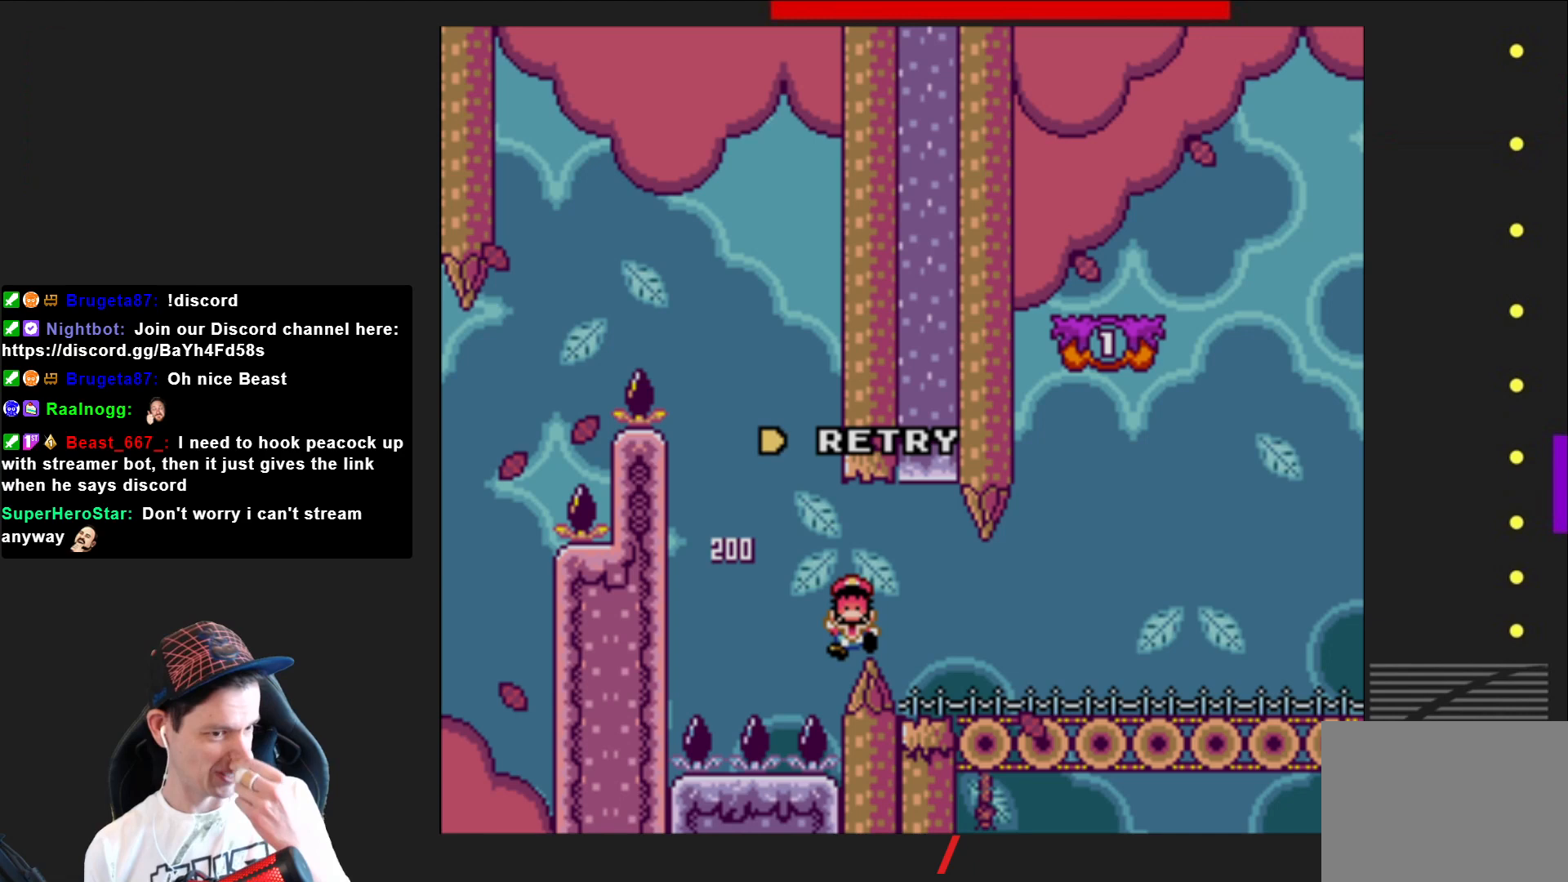
{"buttons": [], "right_stick": "center", "events": []}
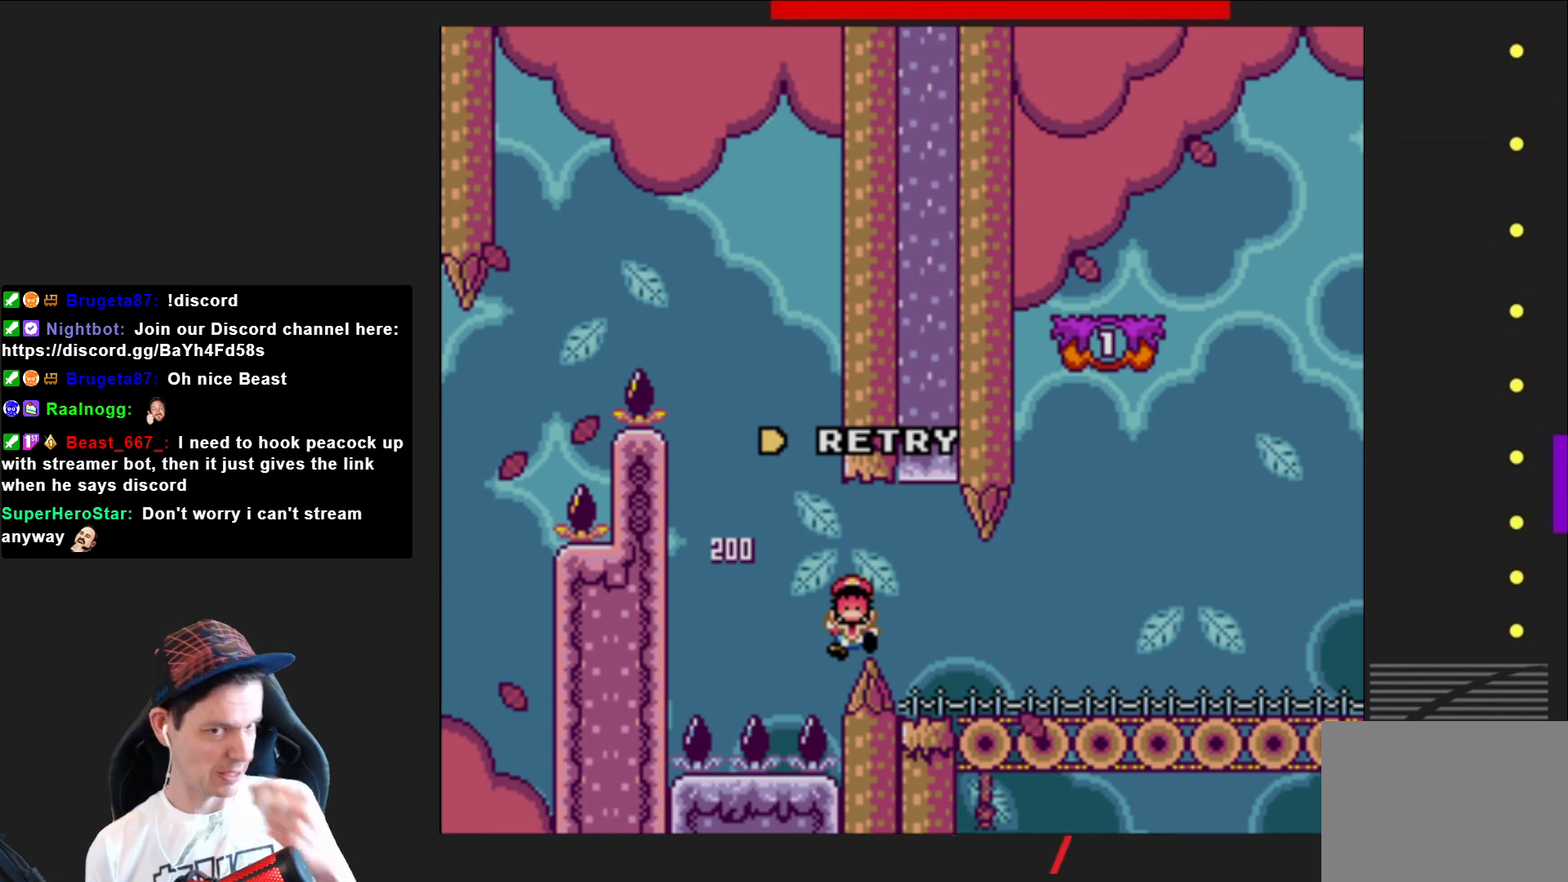
{"buttons": [], "right_stick": "center", "events": []}
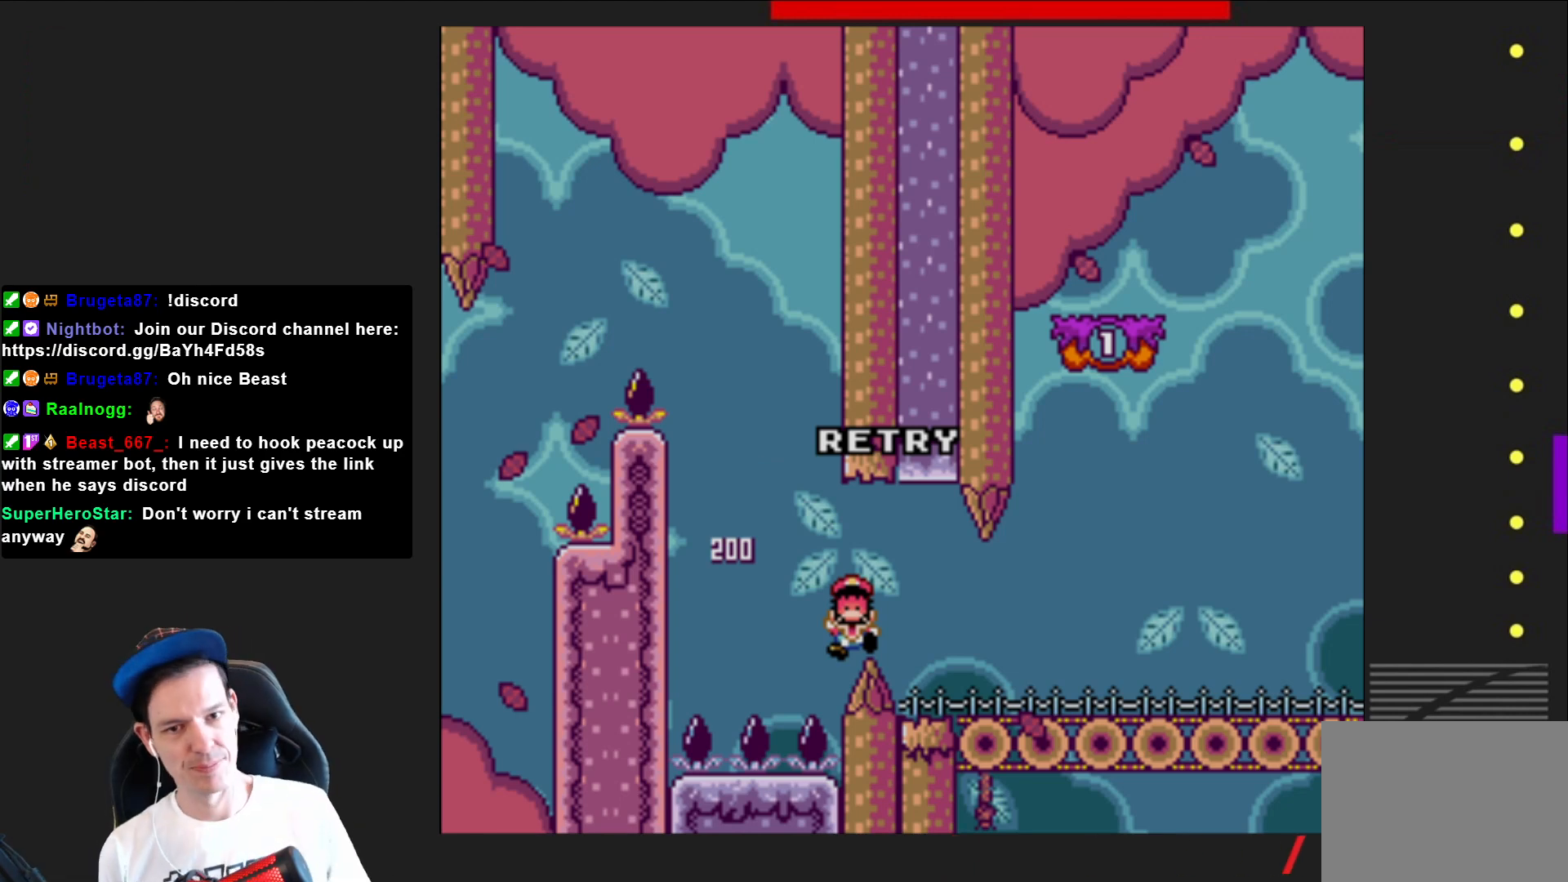
{"buttons": ["CROSS"], "right_stick": "center", "events": [[233, "CROSS", "down"], [367, "CROSS", "up"], [433, "CROSS", "down"]]}
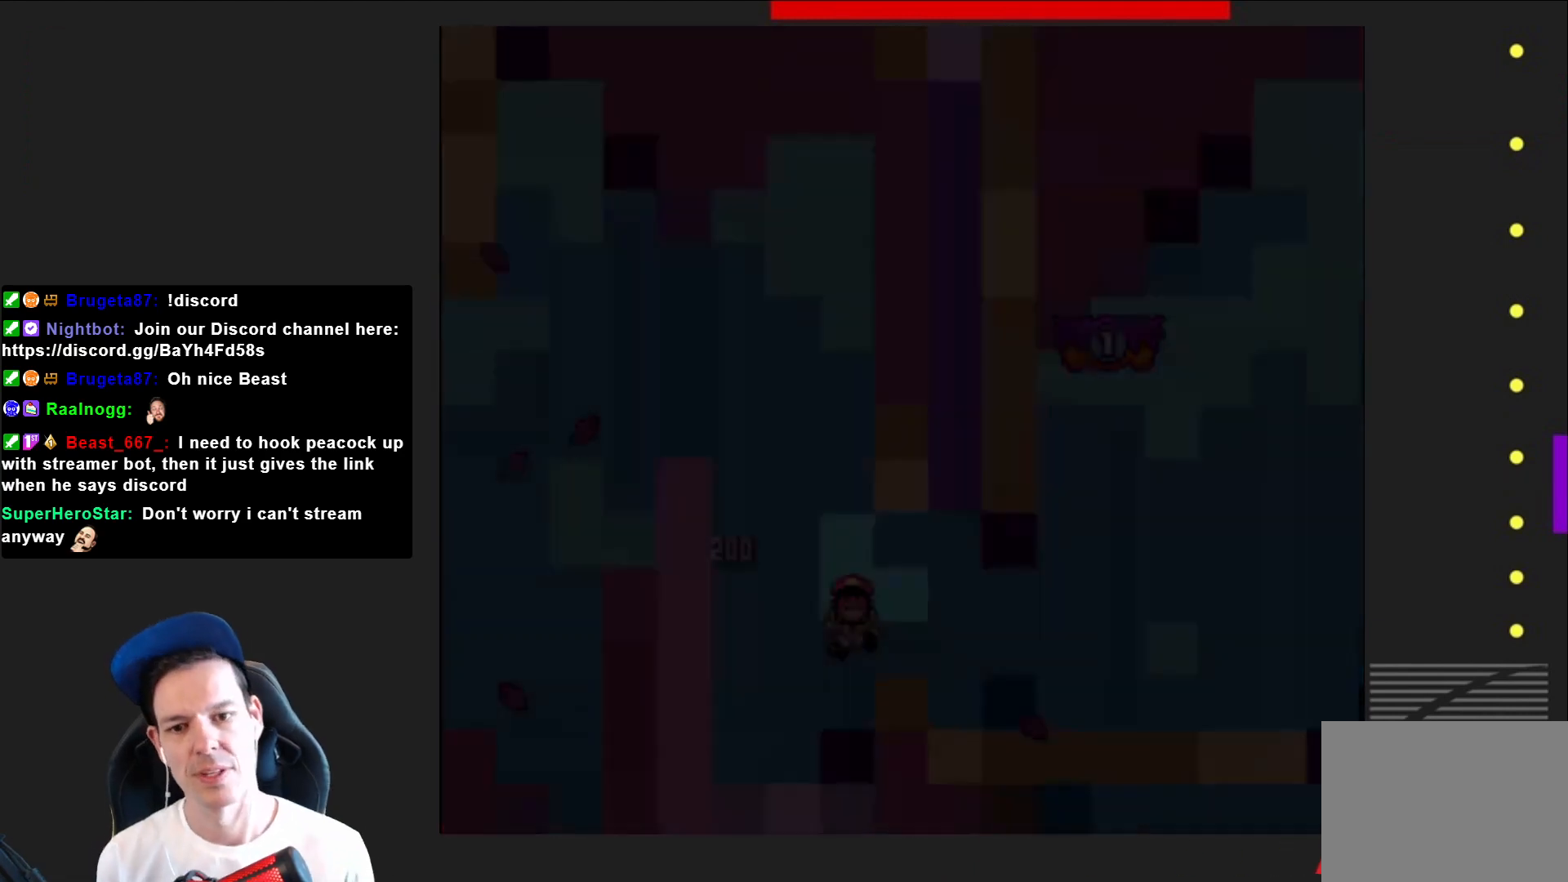
{"buttons": ["SQUARE"], "right_stick": "center", "events": [[67, "CROSS", "up"], [167, "SQUARE", "down"]]}
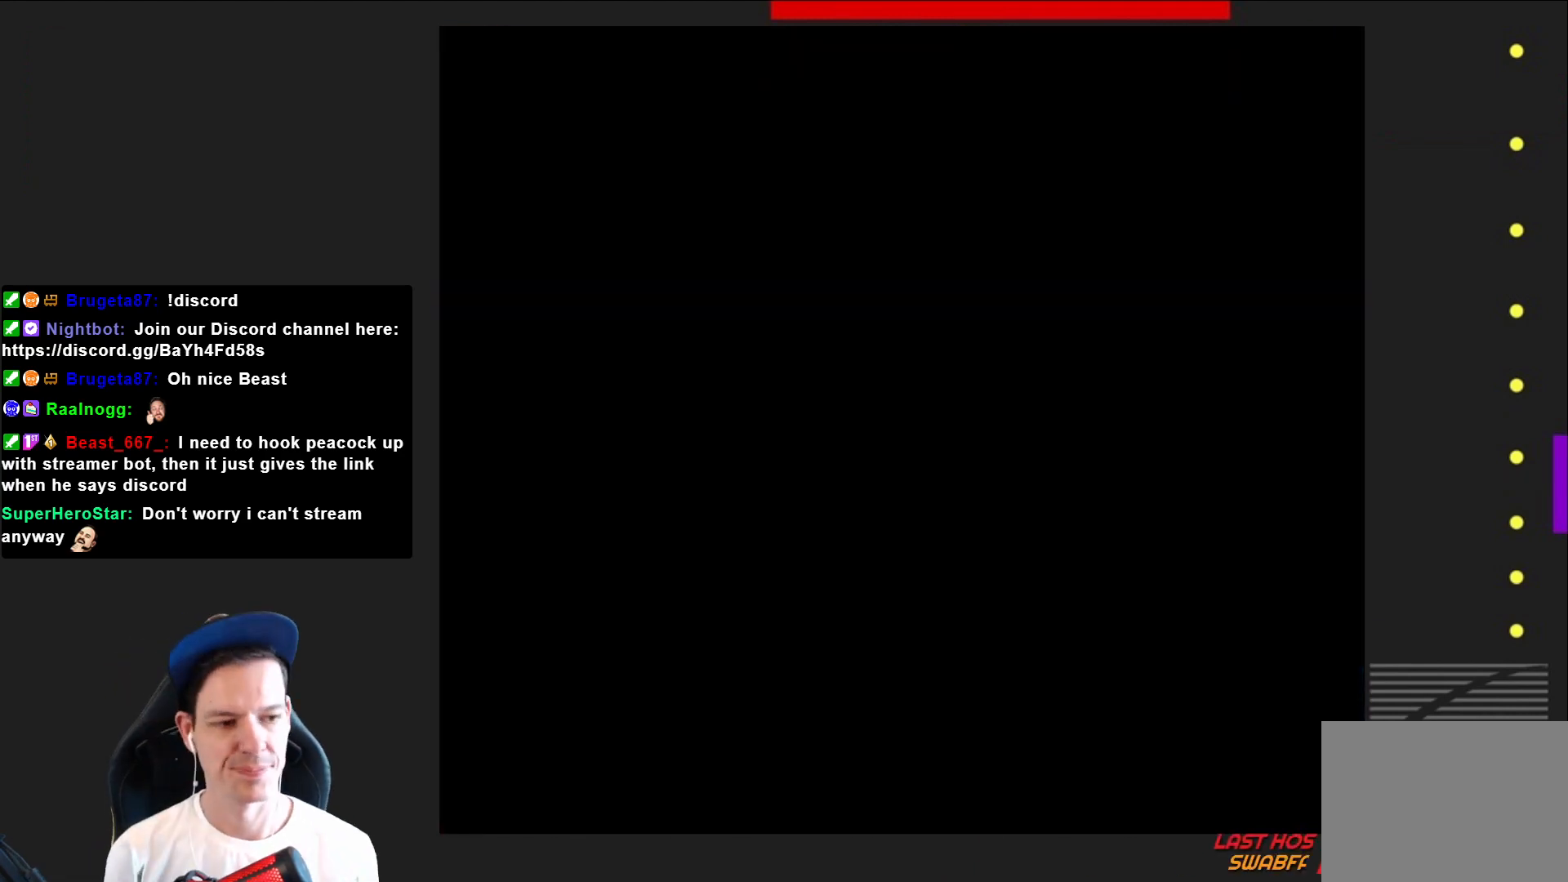
{"buttons": ["SQUARE"], "right_stick": "center", "events": [[133, "DPAD_RIGHT", "down"], [467, "DPAD_RIGHT", "up"]]}
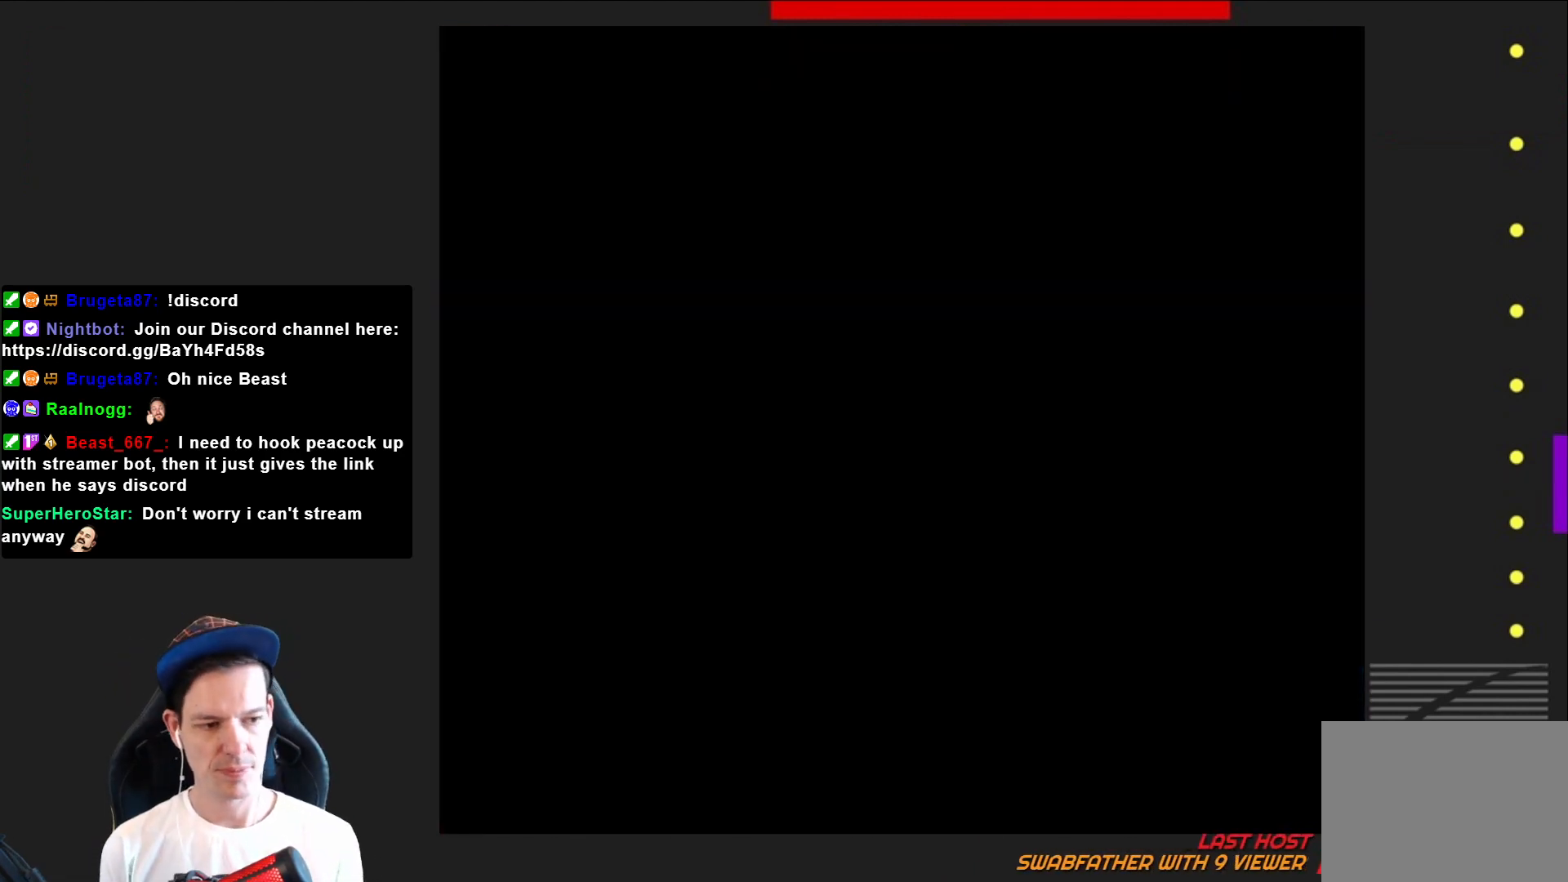
{"buttons": ["SQUARE"], "right_stick": "center", "events": []}
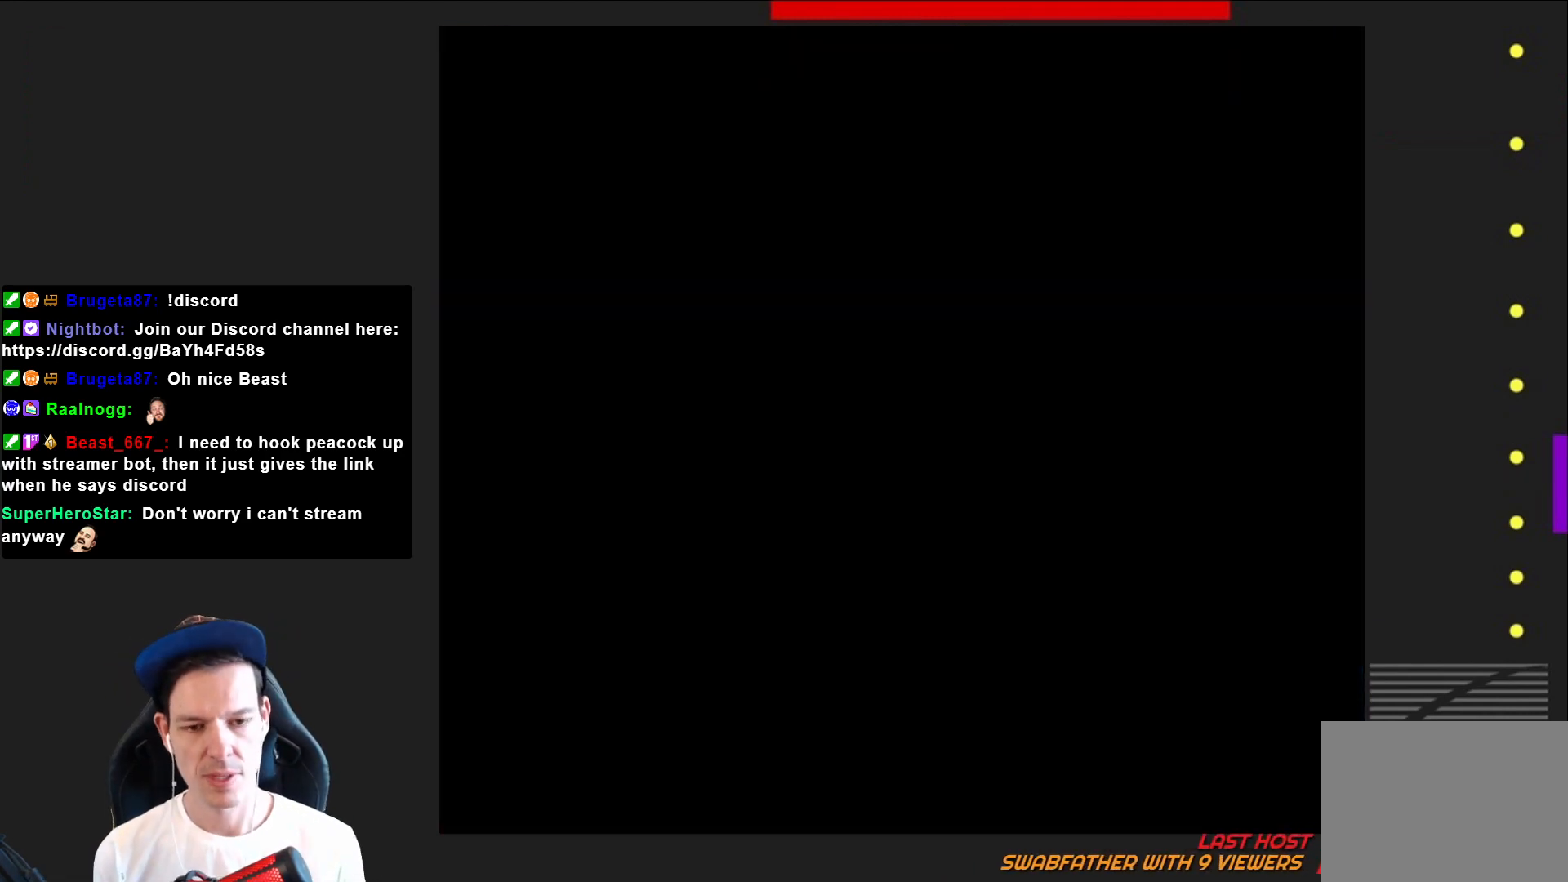
{"buttons": ["SQUARE", "DPAD_RIGHT"], "right_stick": "center", "events": [[367, "DPAD_RIGHT", "down"]]}
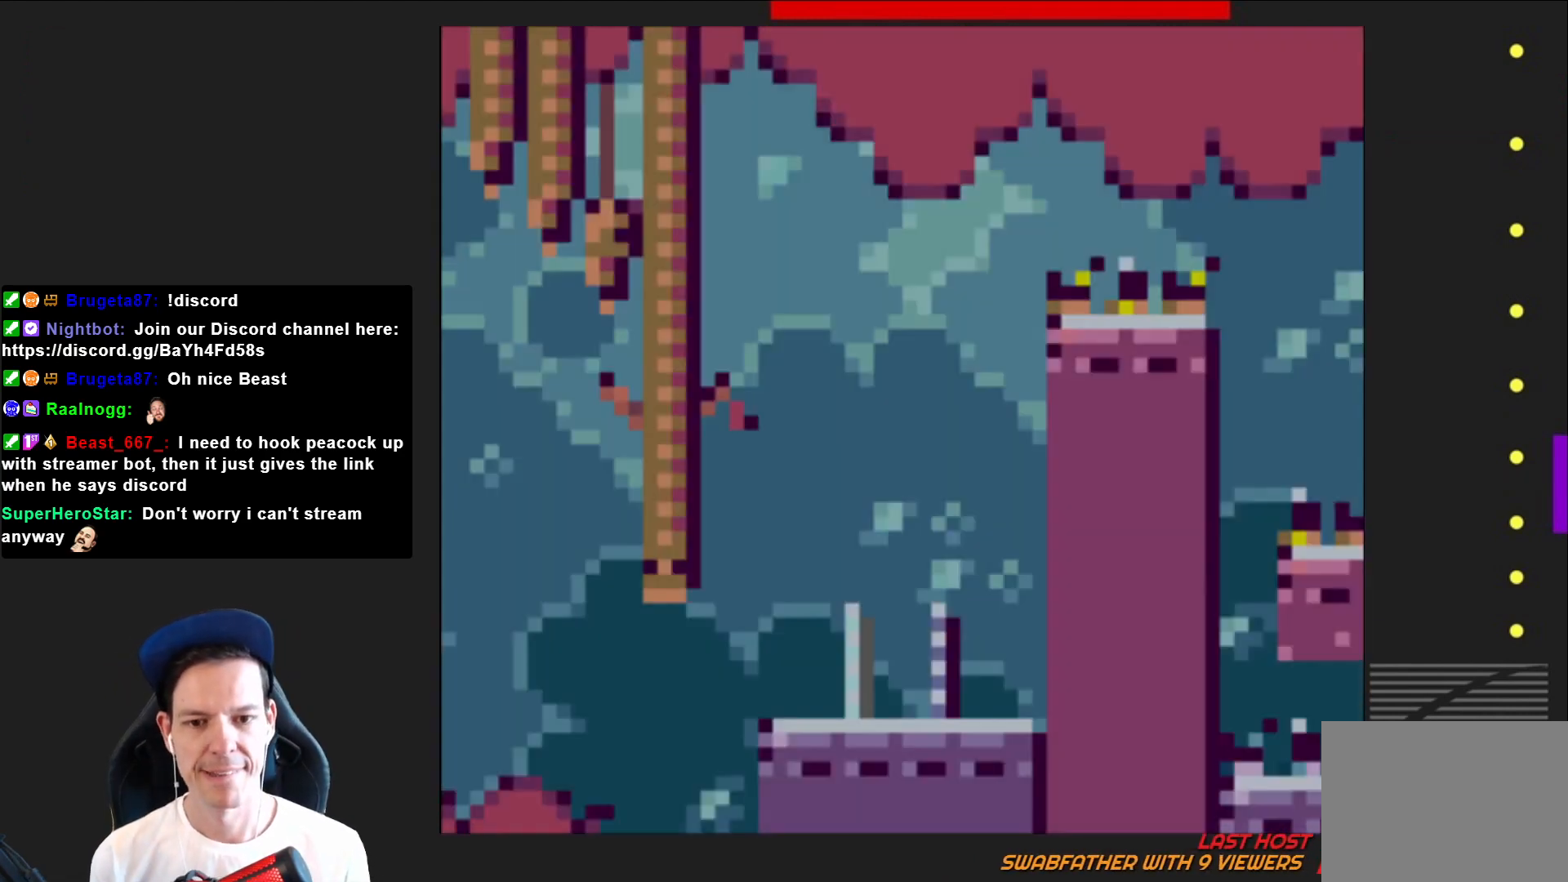
{"buttons": ["CROSS", "SQUARE", "DPAD_LEFT"], "right_stick": "center", "events": [[367, "CROSS", "down"], [367, "DPAD_RIGHT", "up"], [467, "DPAD_LEFT", "down"]]}
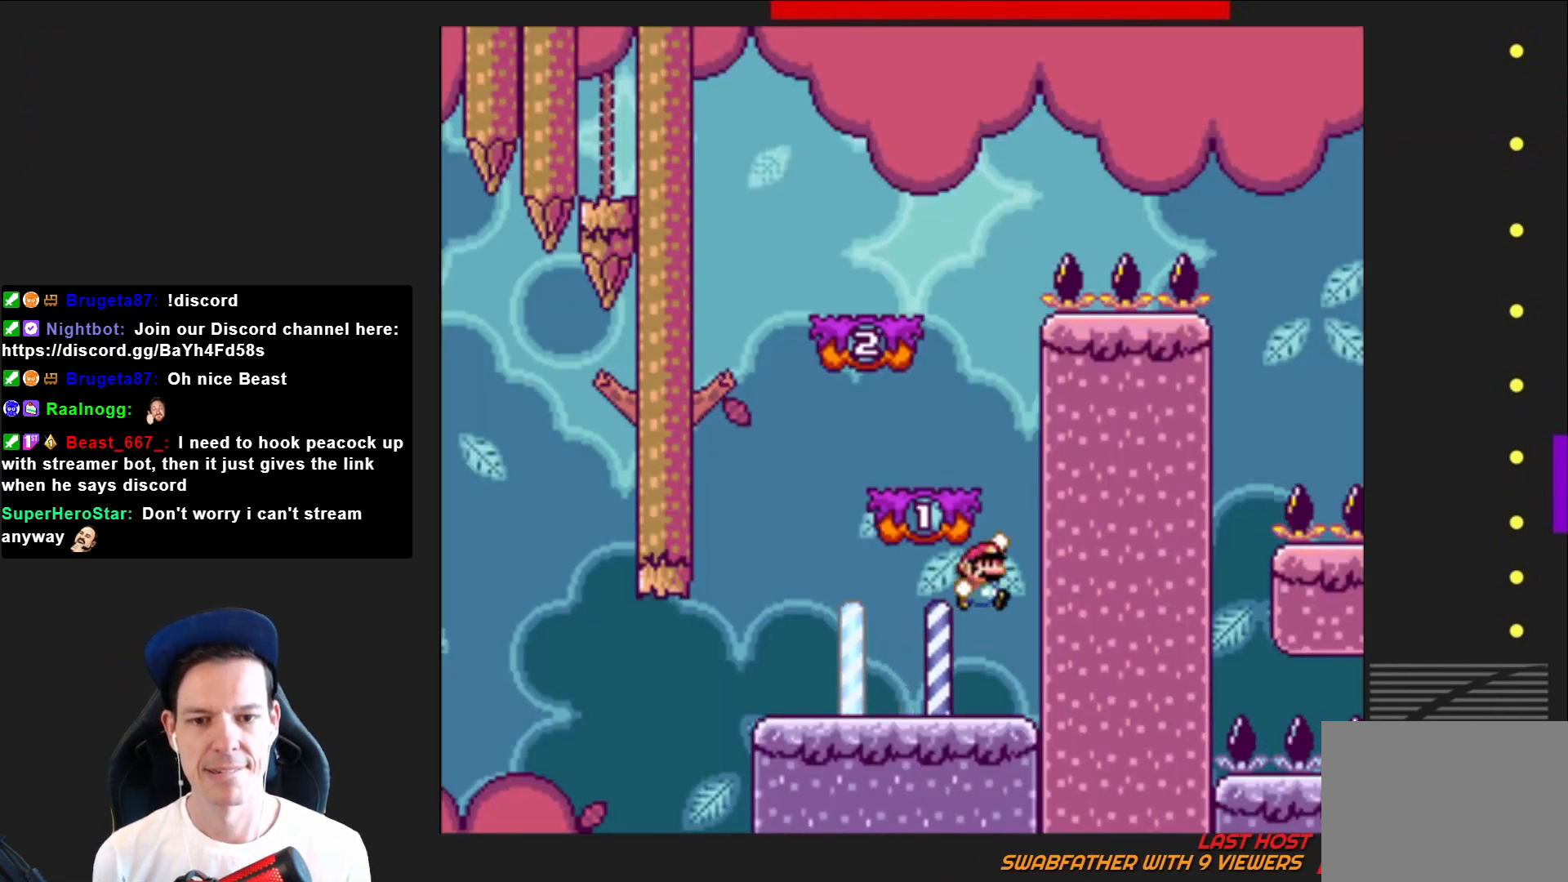
{"buttons": ["CROSS", "SQUARE"], "right_stick": "center", "events": [[200, "CROSS", "up"], [433, "CROSS", "down"], [433, "DPAD_LEFT", "up"]]}
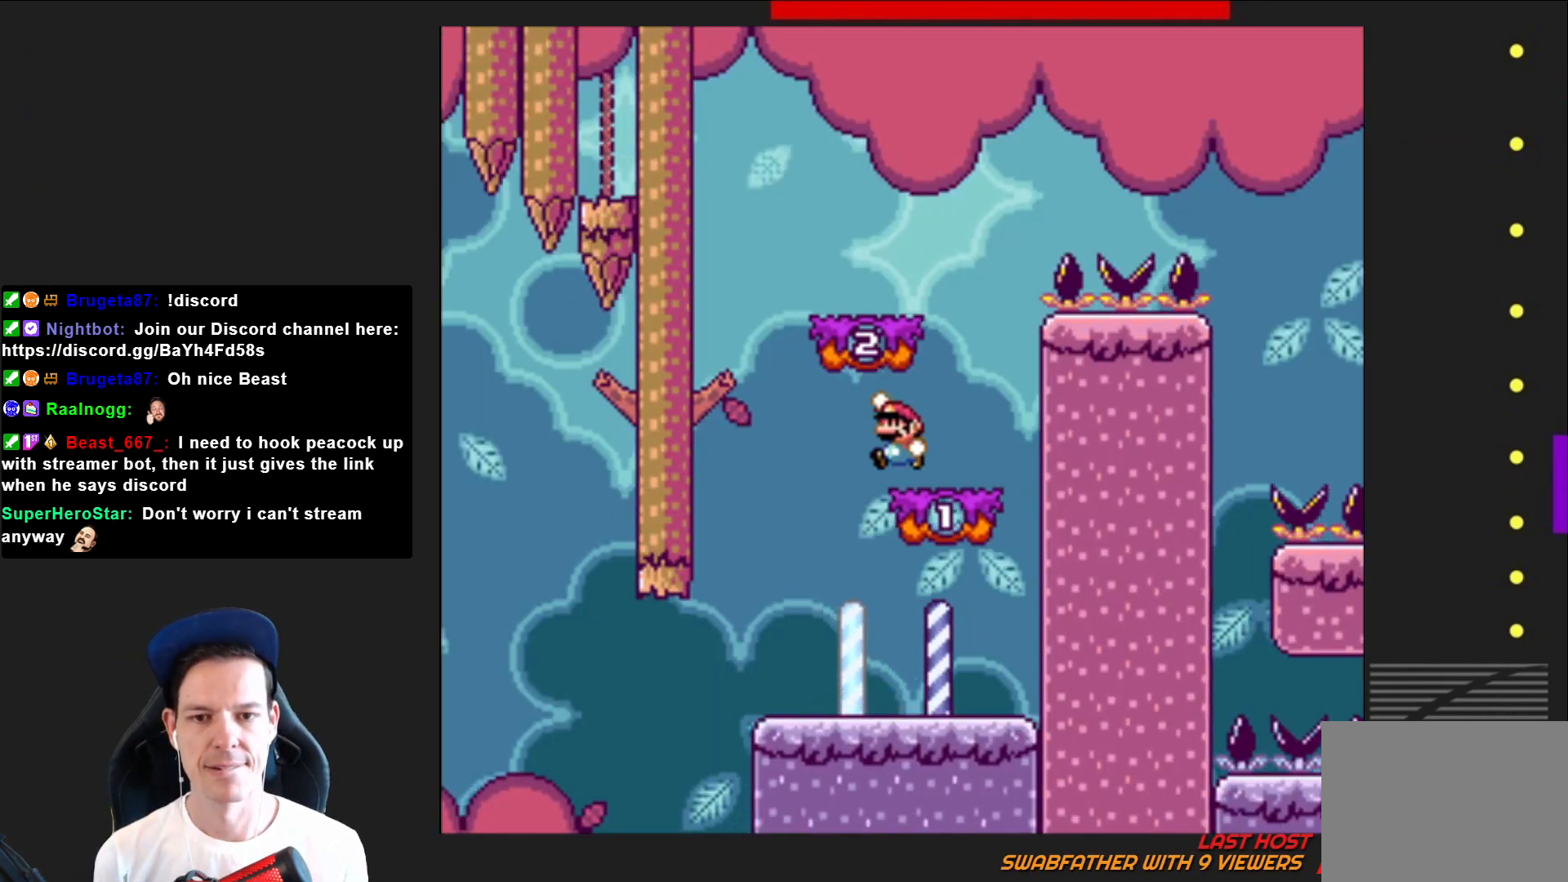
{"buttons": ["CROSS", "SQUARE", "DPAD_RIGHT"], "right_stick": "center", "events": [[67, "DPAD_RIGHT", "down"], [100, "CROSS", "up"], [501, "CROSS", "down"]]}